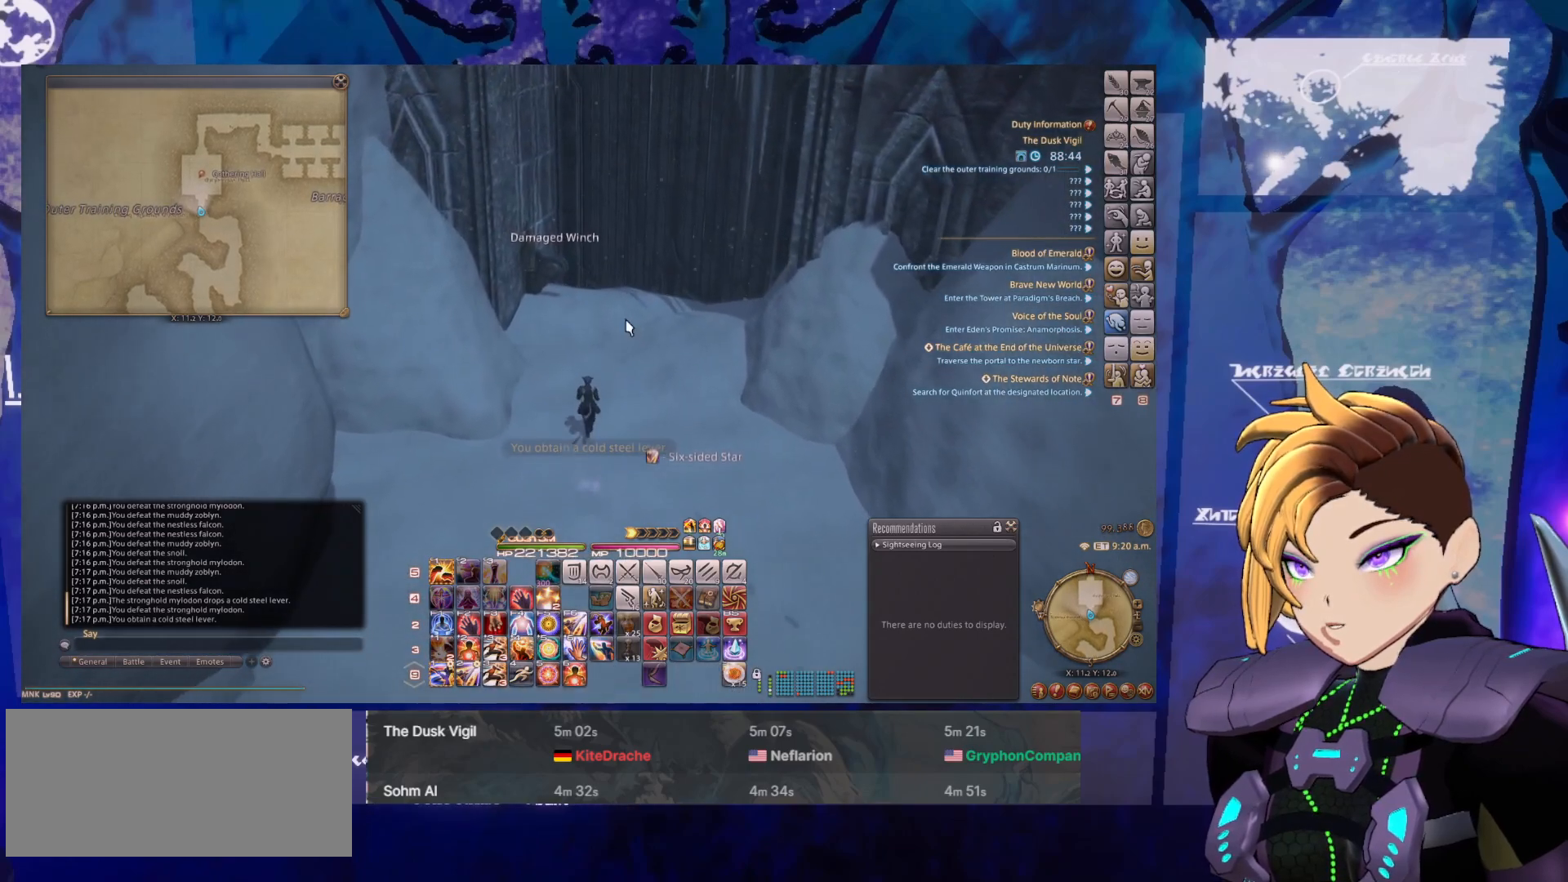
Gameplay with keyboard and mouse; each line is a JSON object with the keys and mouse buttons held at the frame after it. "events" lists presses ("down") and releases ("up") of ".", "/", "0", "1", "2", "3", "4", "5", "6", "7", "8", "9", "a", "alt_l", "alt_r", "b", "backslash", "backspace", "c", "caps_lock", "comma", "ctrl_l", "ctrl_r", "d", "down", "e", "equals", "escape", "f", "f1", "f10", "f11", "f12", "f2", "f3", "f4", "f5", "f6", "f7", "f8", "f9", "g", "h", "i", "j", "k", "l", "lbracket", "left", "m", "minus", "n", "o", "p", "q", "quote", "r", "rbracket", "return", "right", "s", "semicolon", "shift_l", "shift_r", "space", "super", "t", "tab", "tilde", "u", "up", "v", "w", "x", "y", "z", "mouse_left", "mouse_middle", "mouse_right", "mouse_wheel_up" and "mouse_wheel_down" between this image and that frame as [ms after this image, input, new state], when the widget could be followed in between. "mouse_left", "mouse_middle", "mouse_right", "mouse_wheel_up", "mouse_wheel_down" = the "left", "middle", "right", "wheel_up", "wheel_down" buttons of the "mouse" list. No other keys are recorded. Mouse movement is not recorded.
{"keys": ["w"], "mouse": [], "events": []}
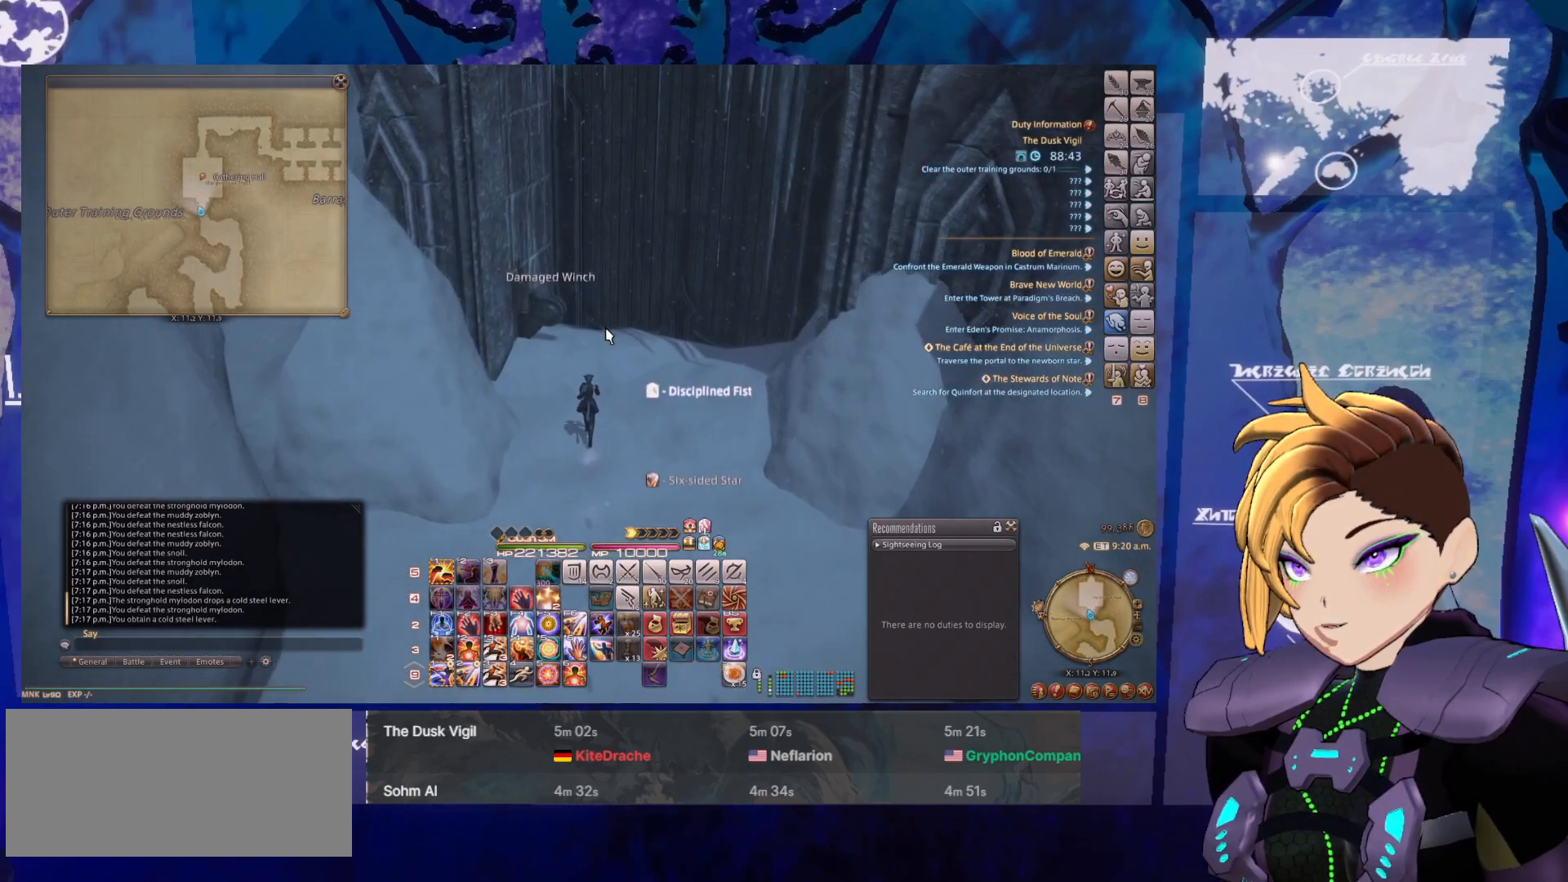
{"keys": ["w"], "mouse": [], "events": []}
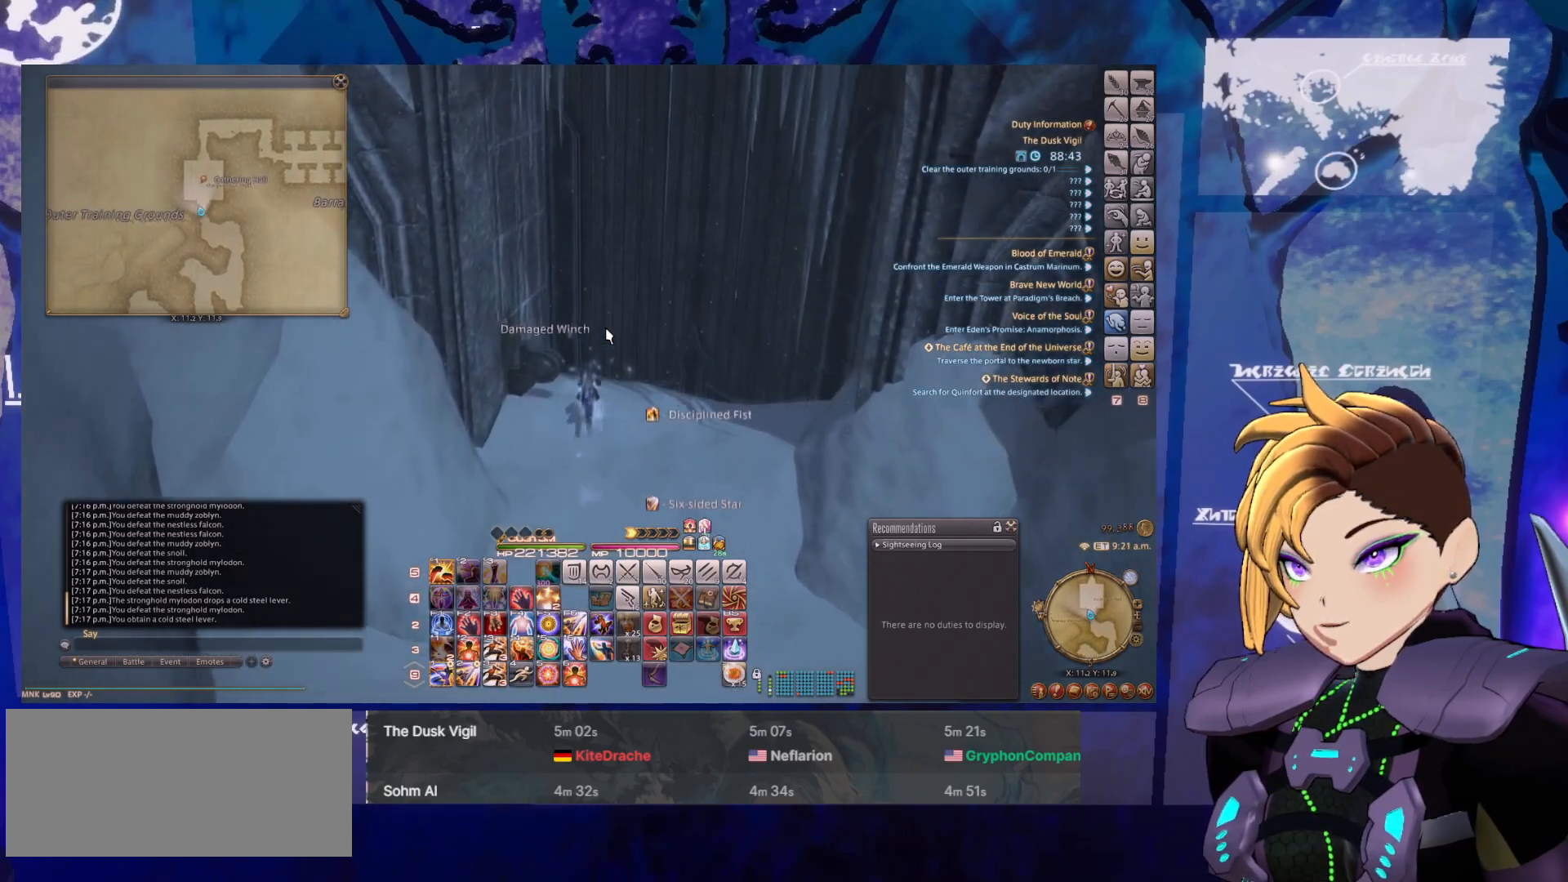
{"keys": [], "mouse": [], "events": [[133, "w", "up"]]}
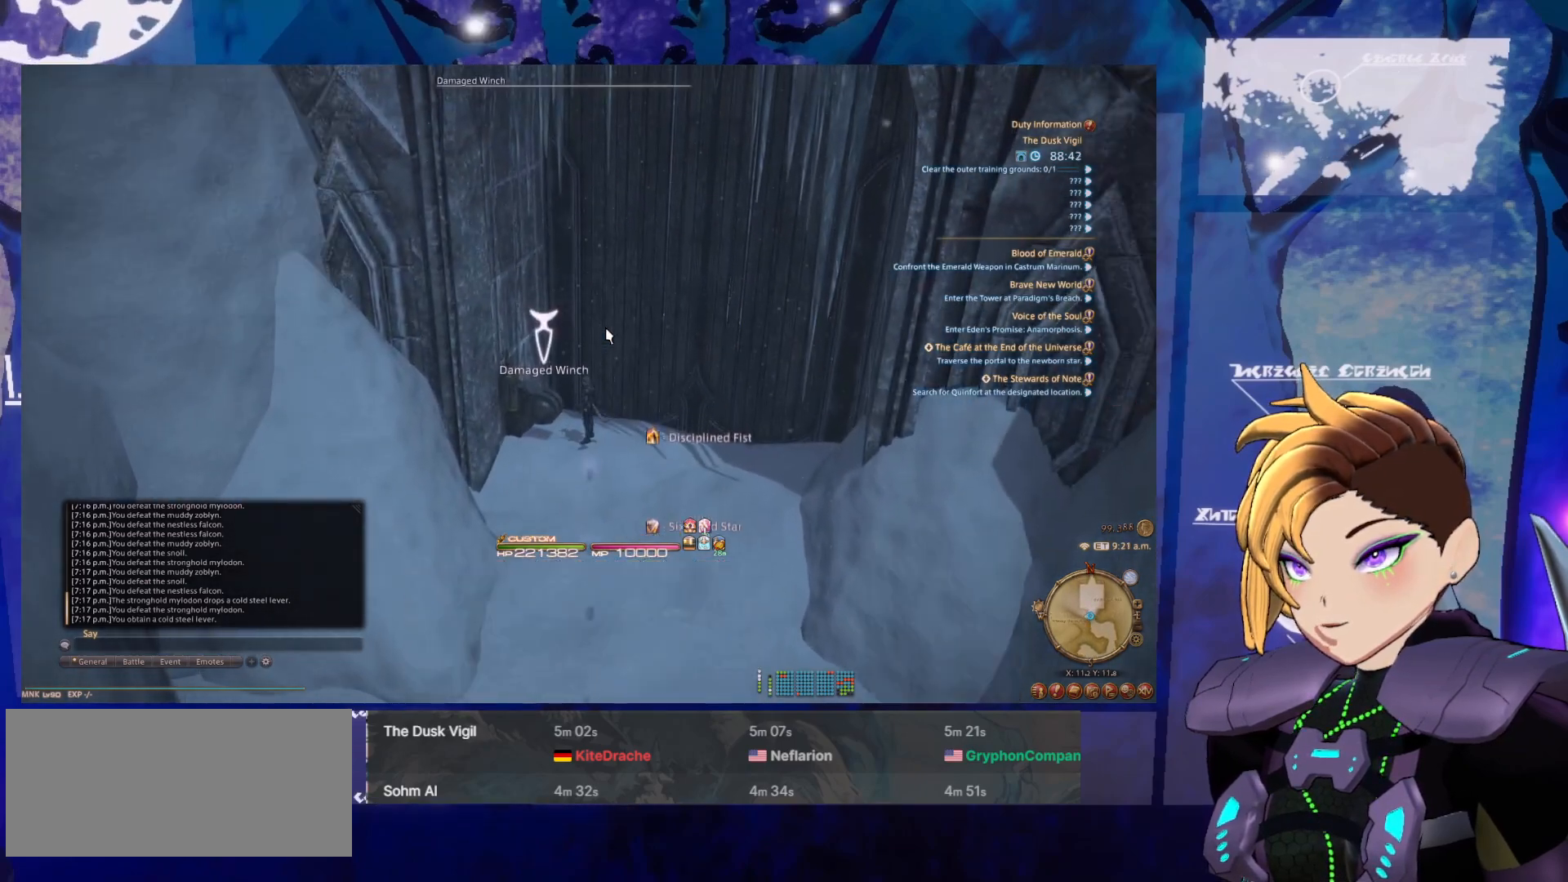
{"keys": [], "mouse": [], "events": []}
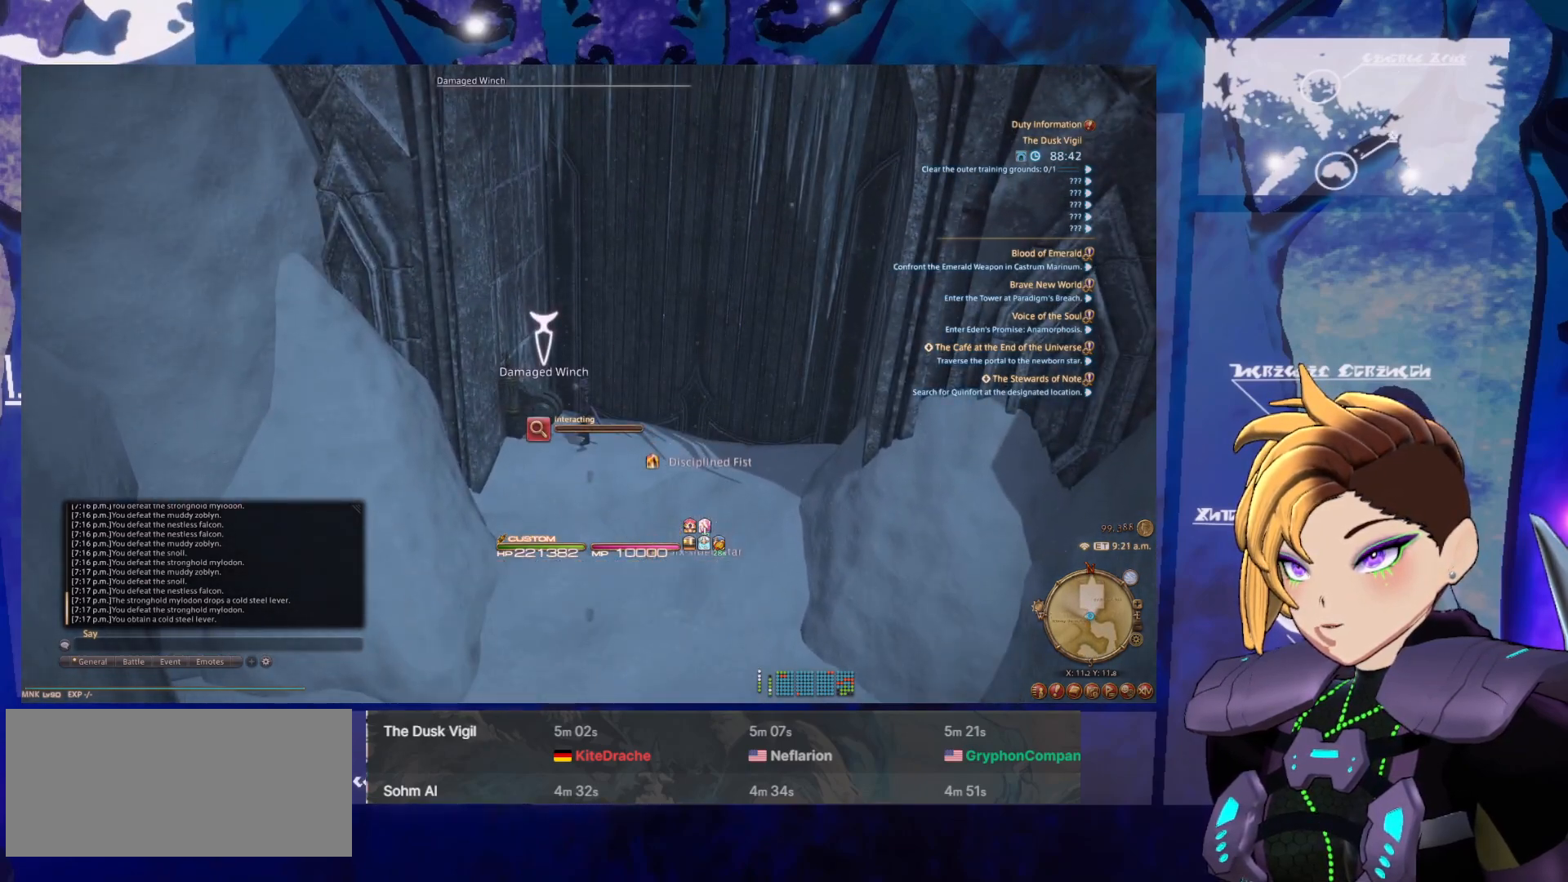
{"keys": [], "mouse": [], "events": []}
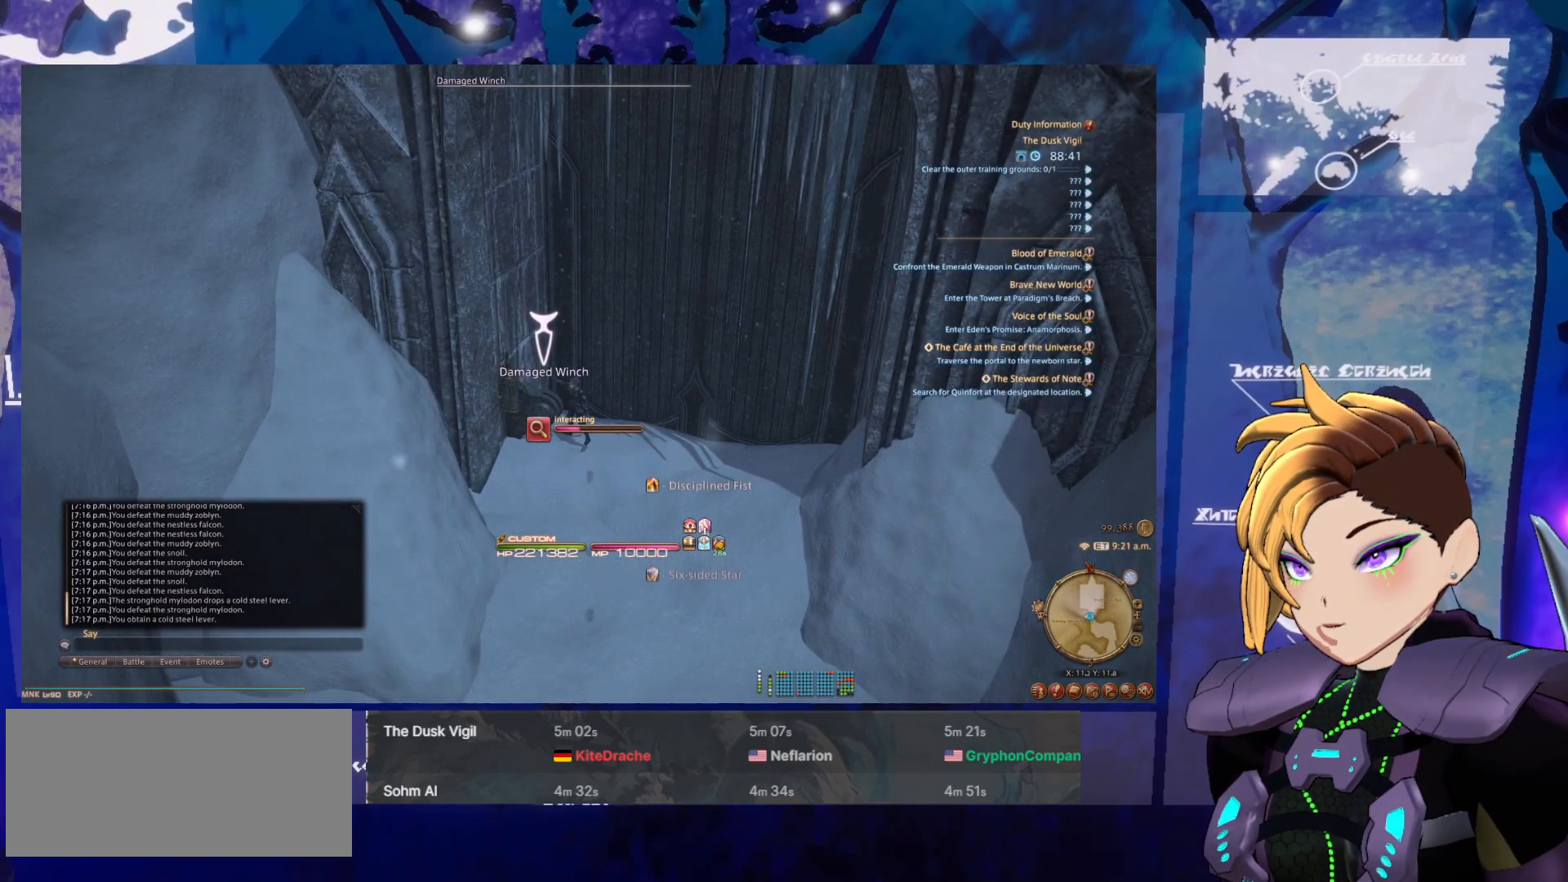
{"keys": [], "mouse": [], "events": []}
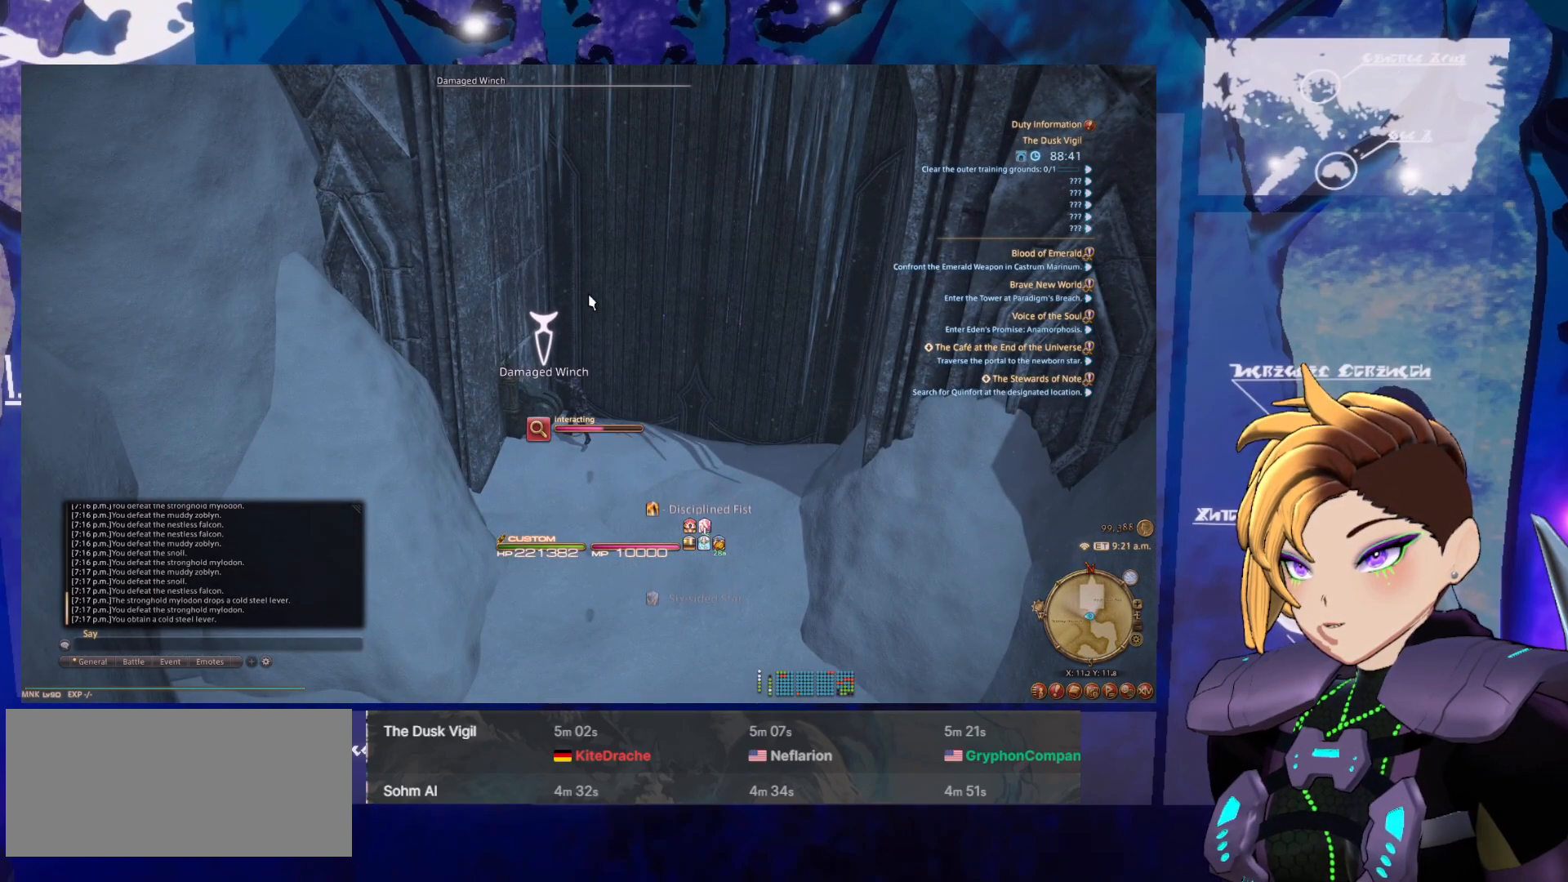
{"keys": [], "mouse": [], "events": []}
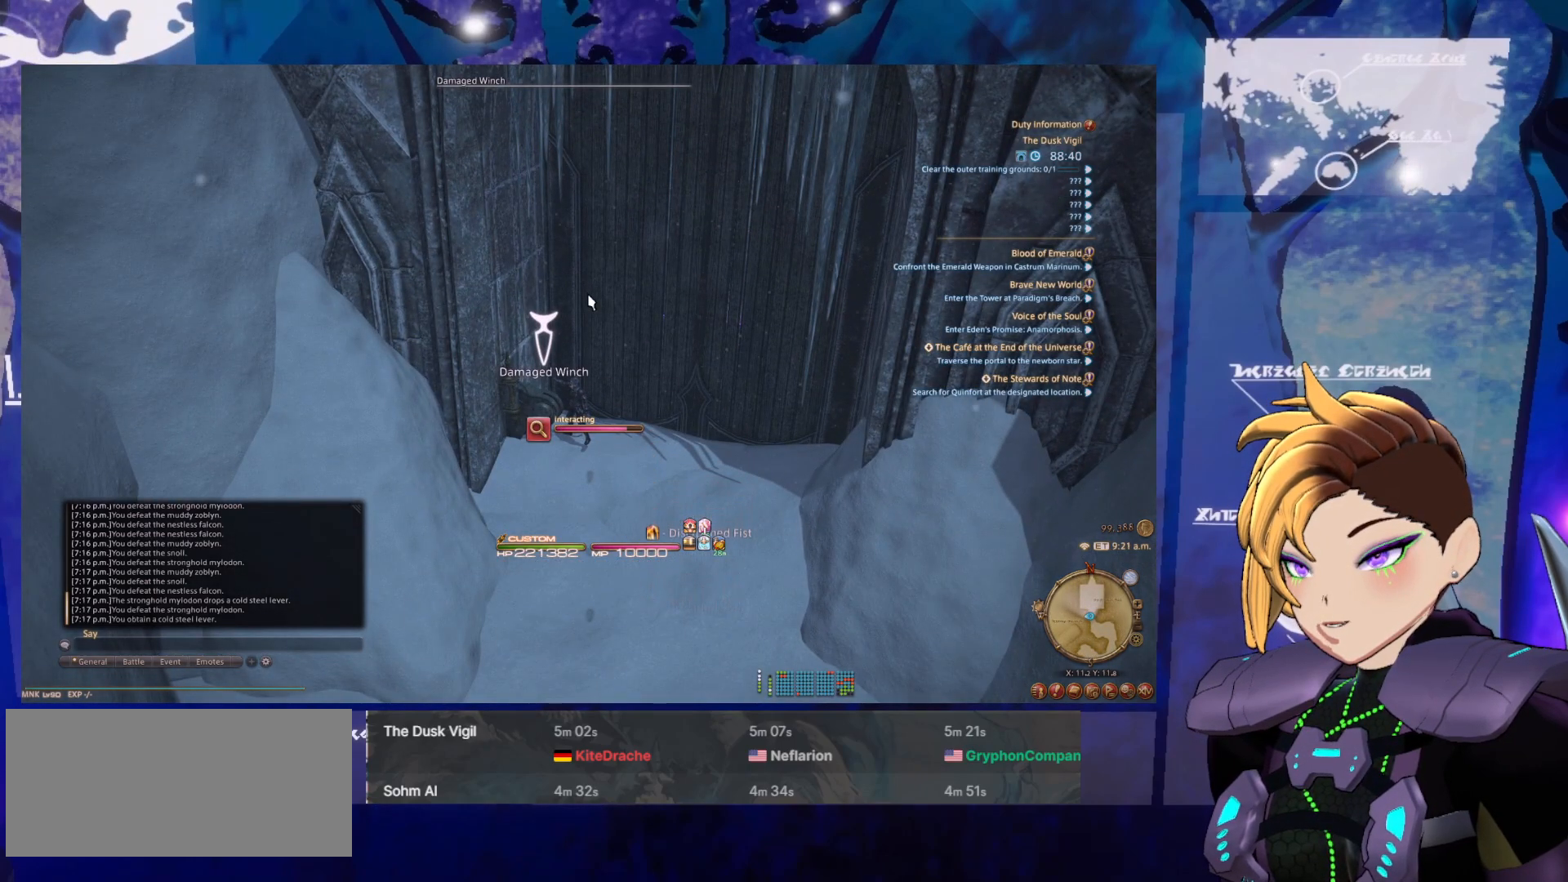
{"keys": [], "mouse": [], "events": []}
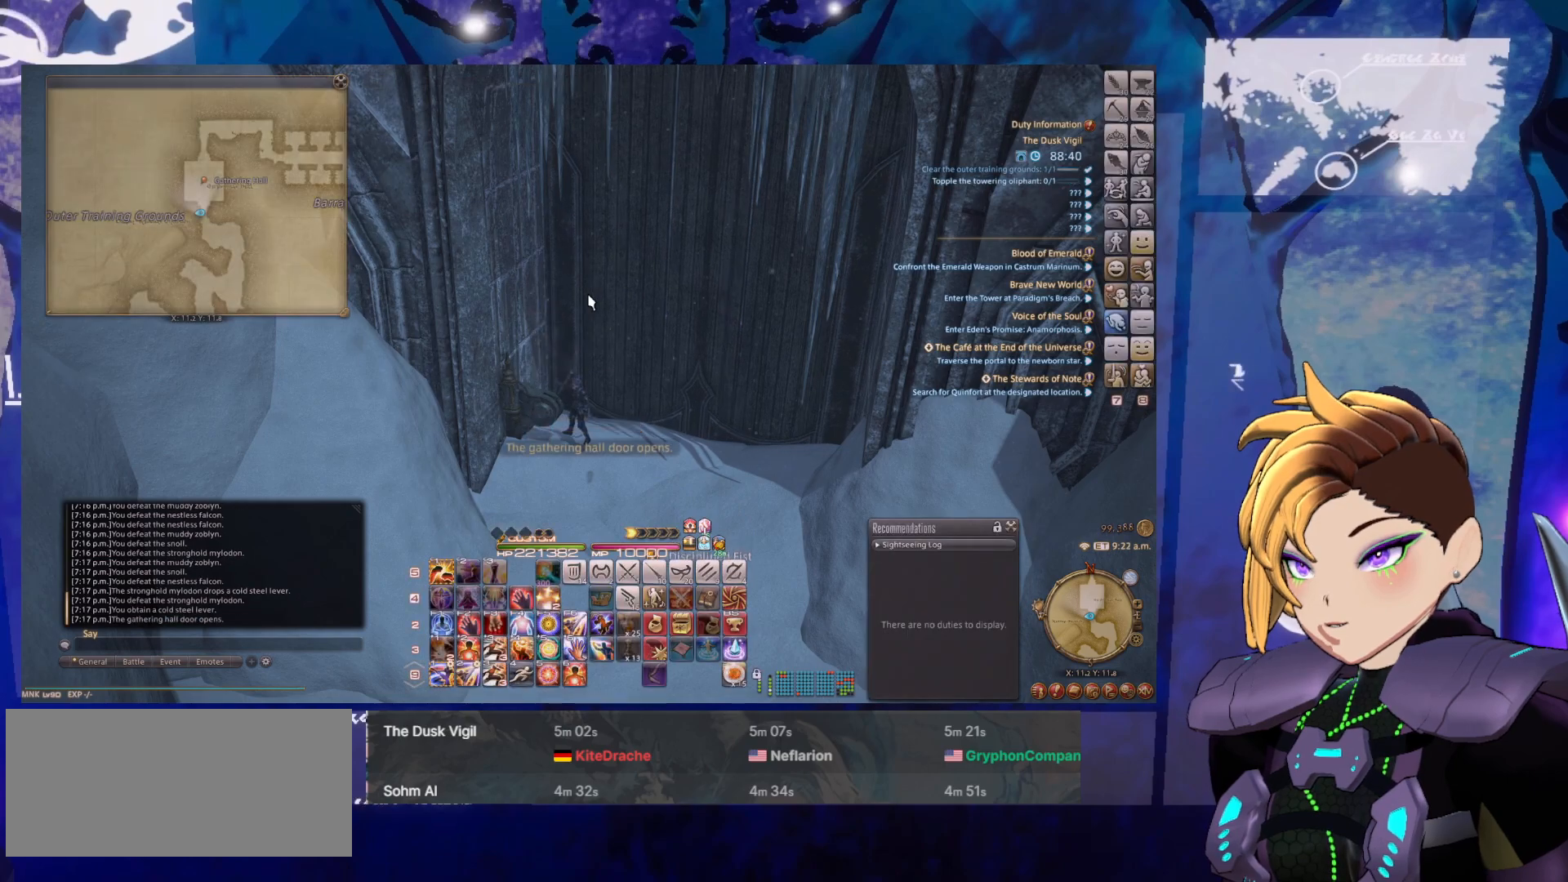
{"keys": ["d", "w"], "mouse": [], "events": [[267, "d", "down"], [367, "w", "down"]]}
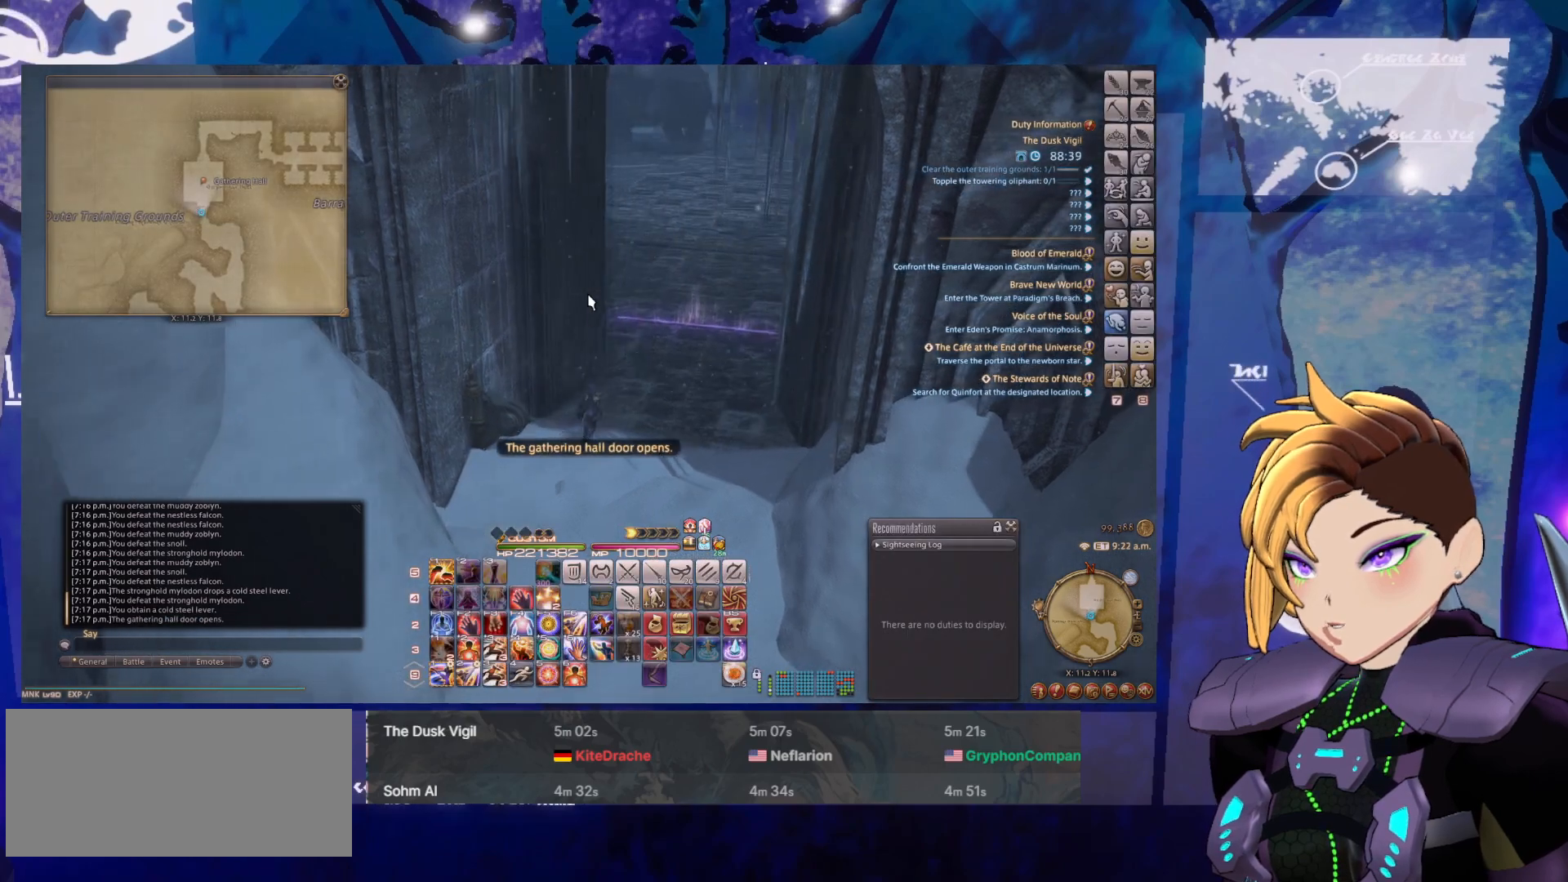
{"keys": ["w"], "mouse": ["right"], "events": [[100, "mouse_right", "down"], [150, "d", "up"]]}
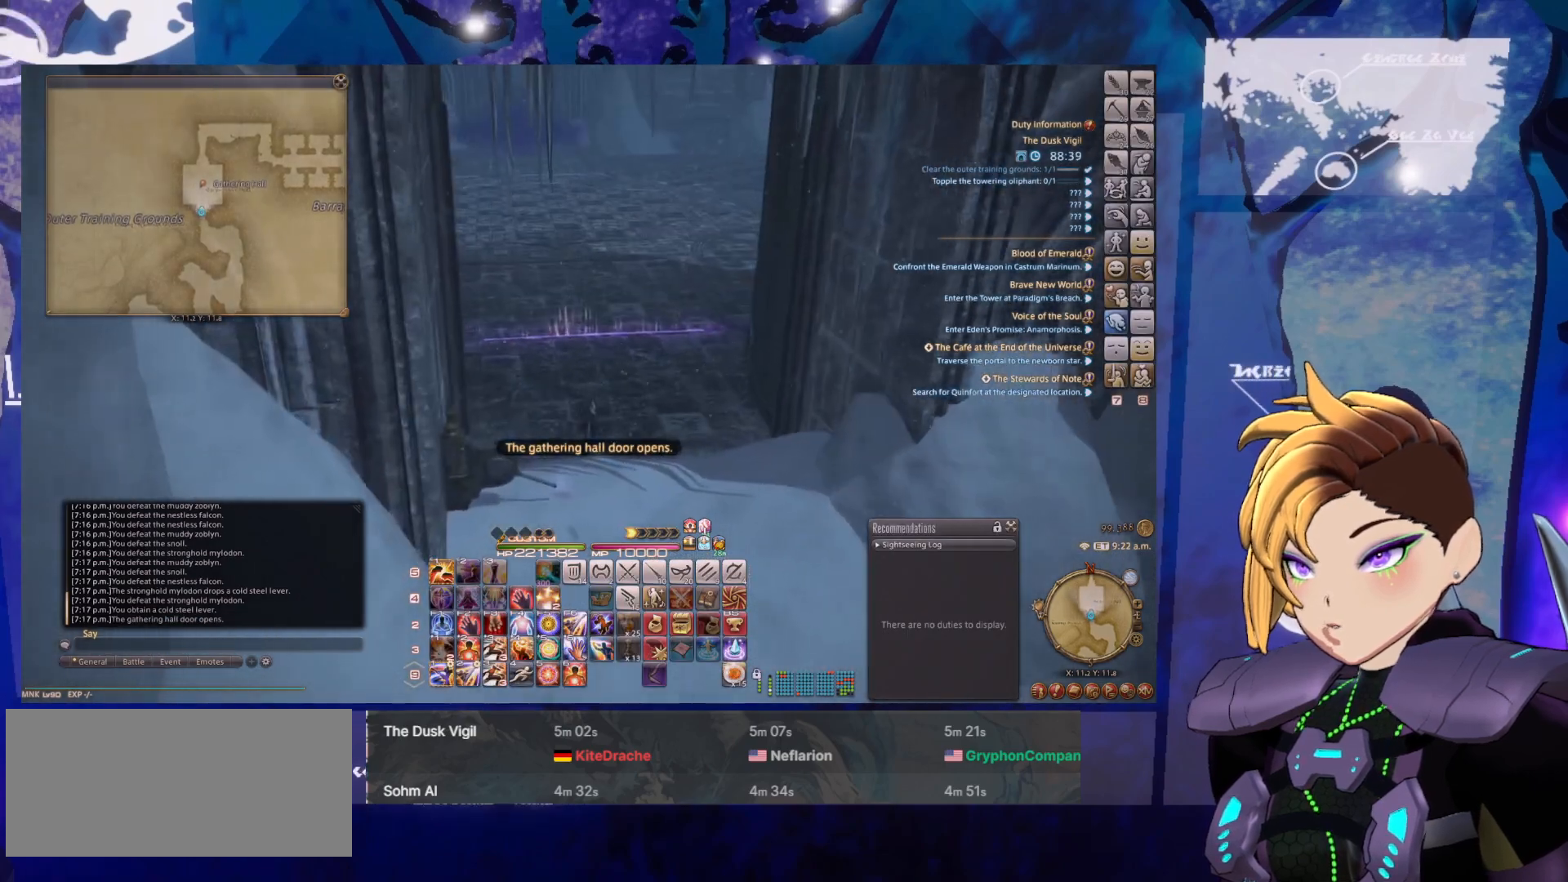
{"keys": ["tab", "w"], "mouse": ["right"], "events": [[500, "tab", "down"]]}
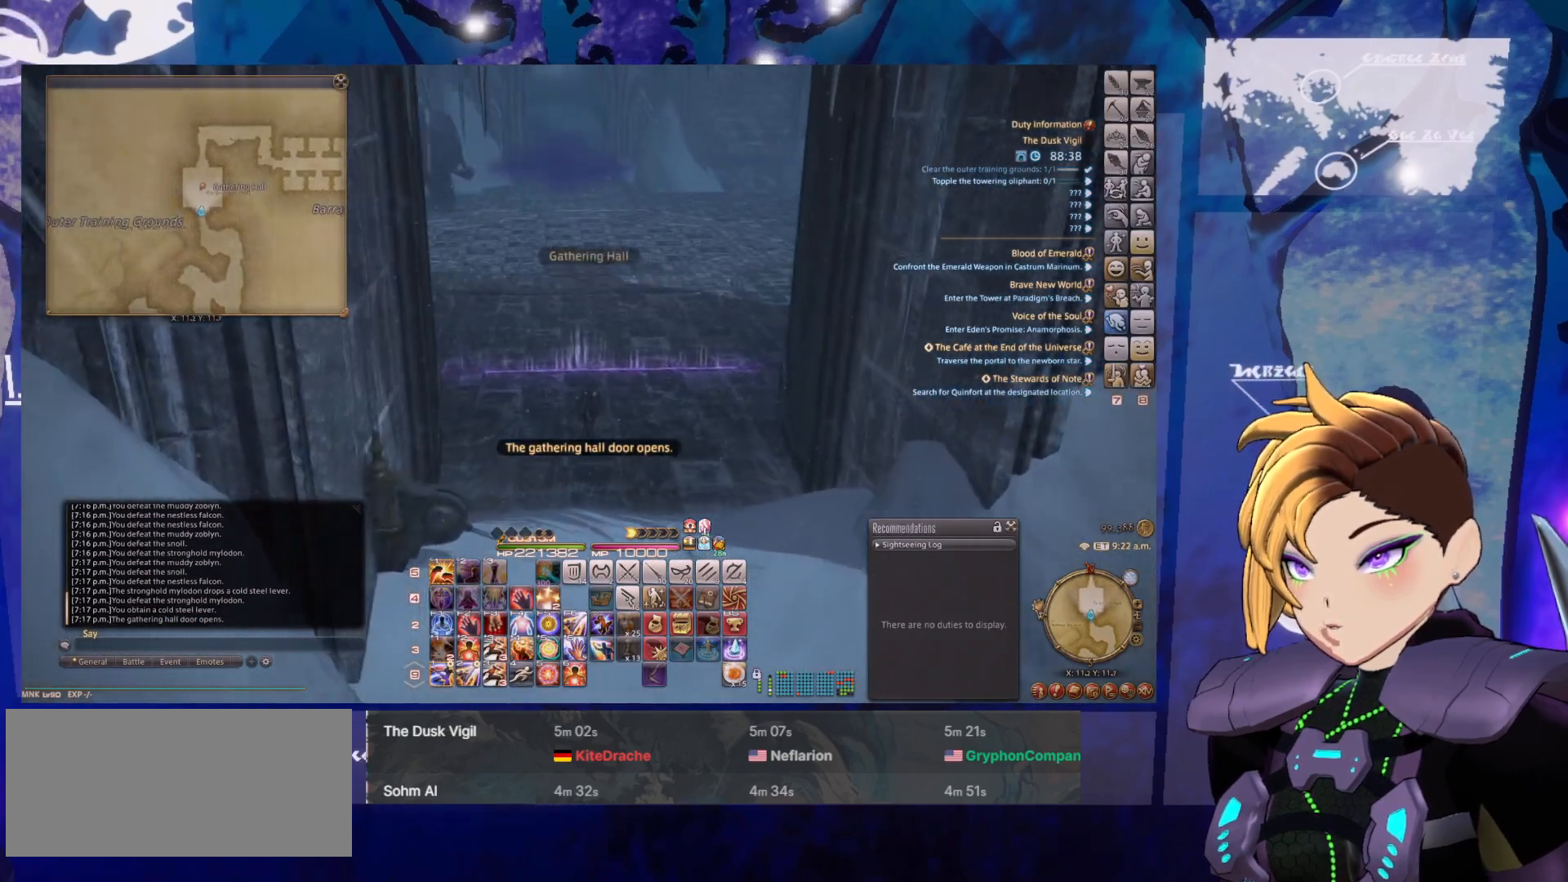
{"keys": ["tab", "w"], "mouse": ["right"], "events": [[133, "tab", "up"], [500, "tab", "down"]]}
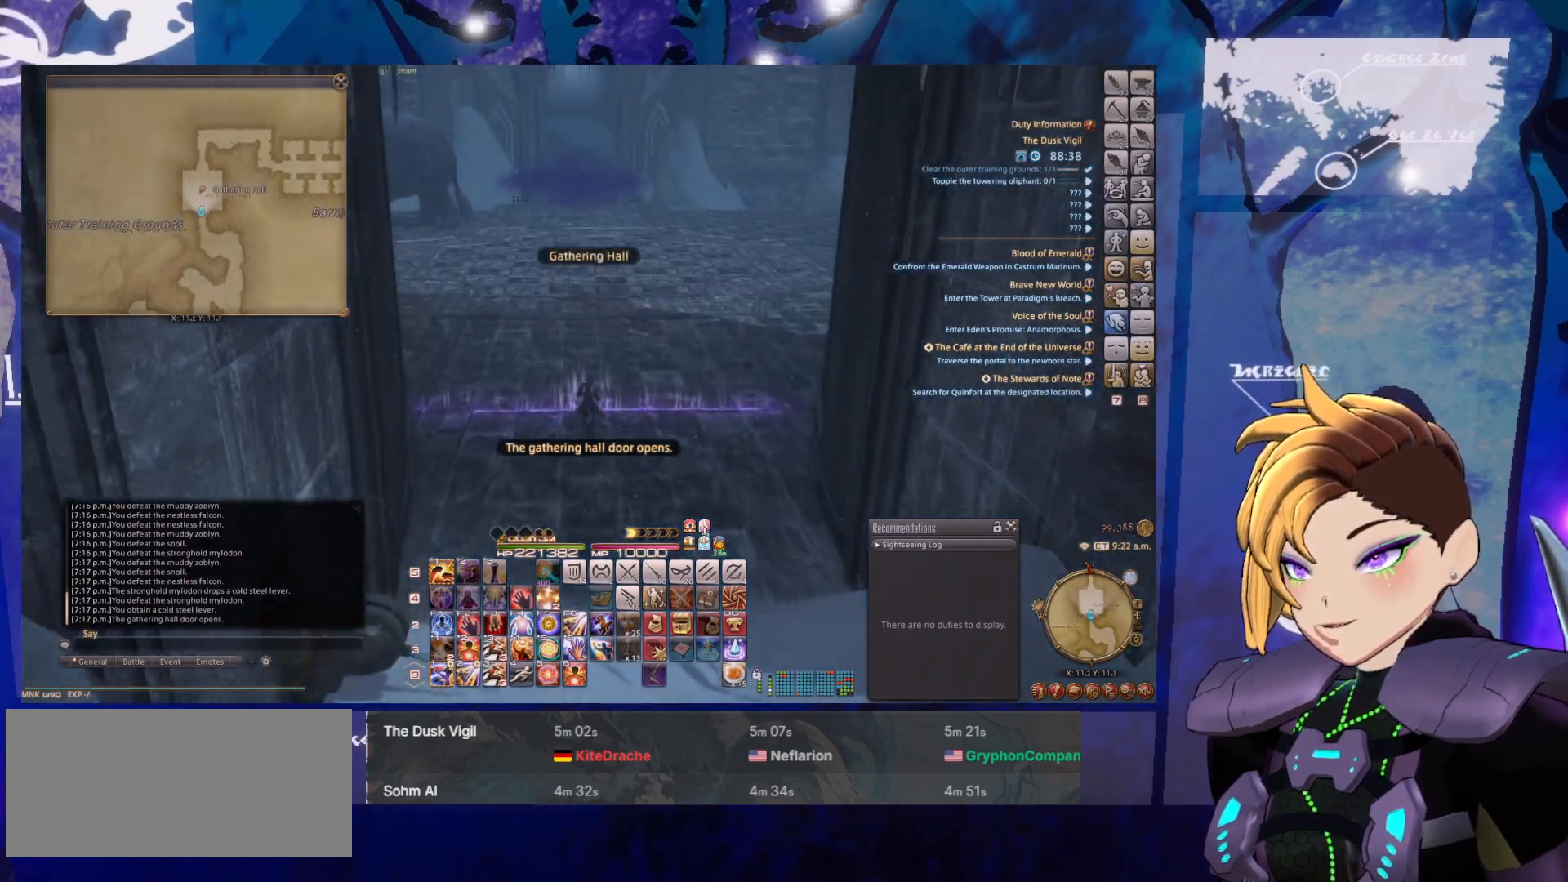
{"keys": ["w"], "mouse": ["right"], "events": [[233, "tab", "up"]]}
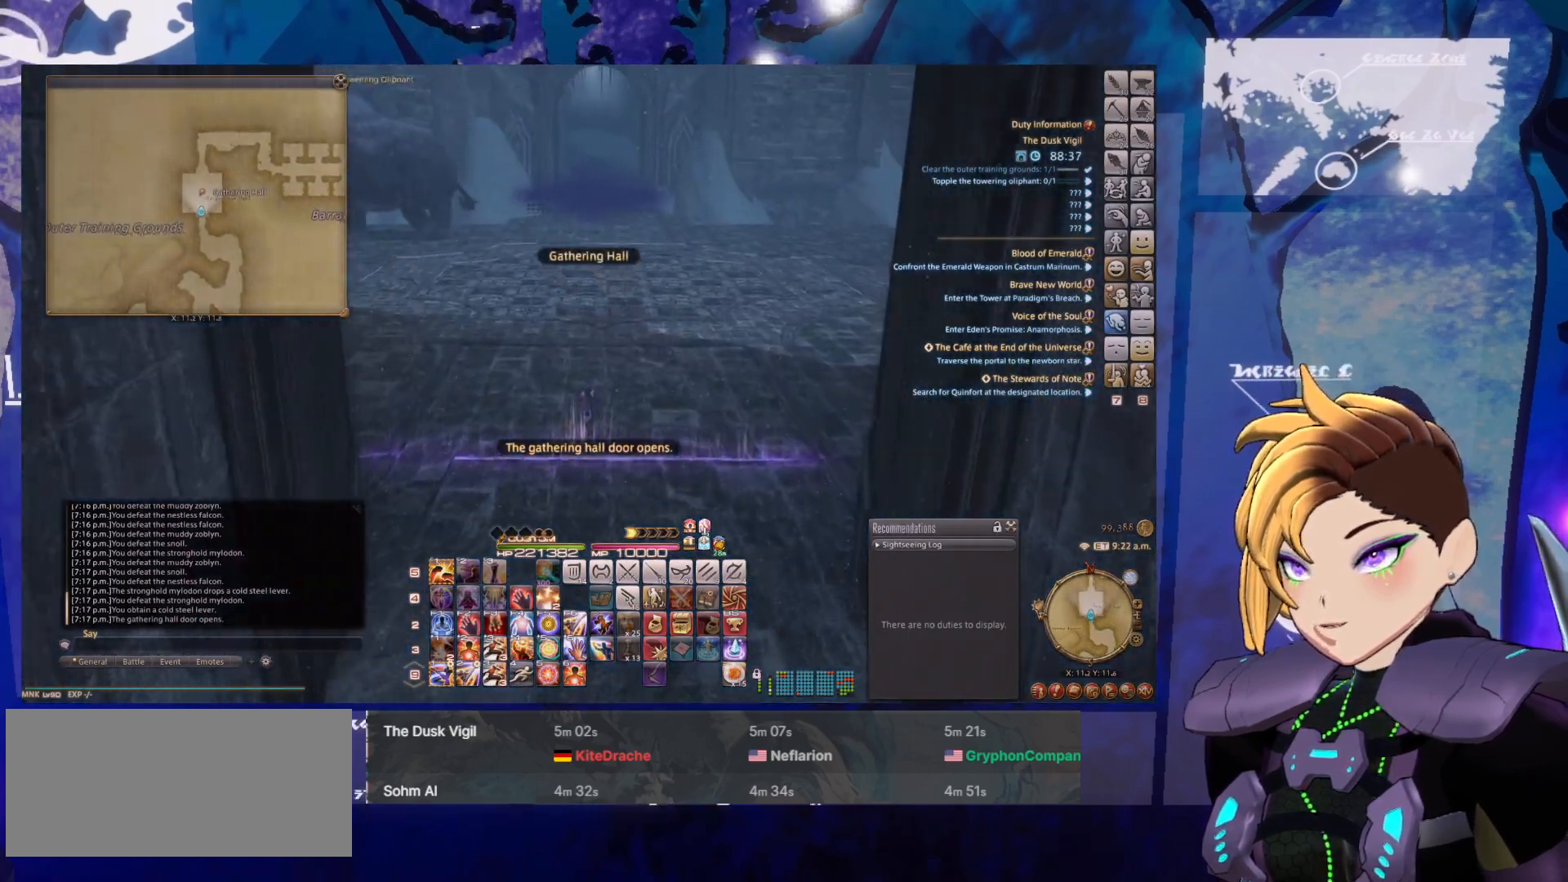
{"keys": ["w"], "mouse": ["right"], "events": [[250, "tab", "down"], [500, "tab", "up"]]}
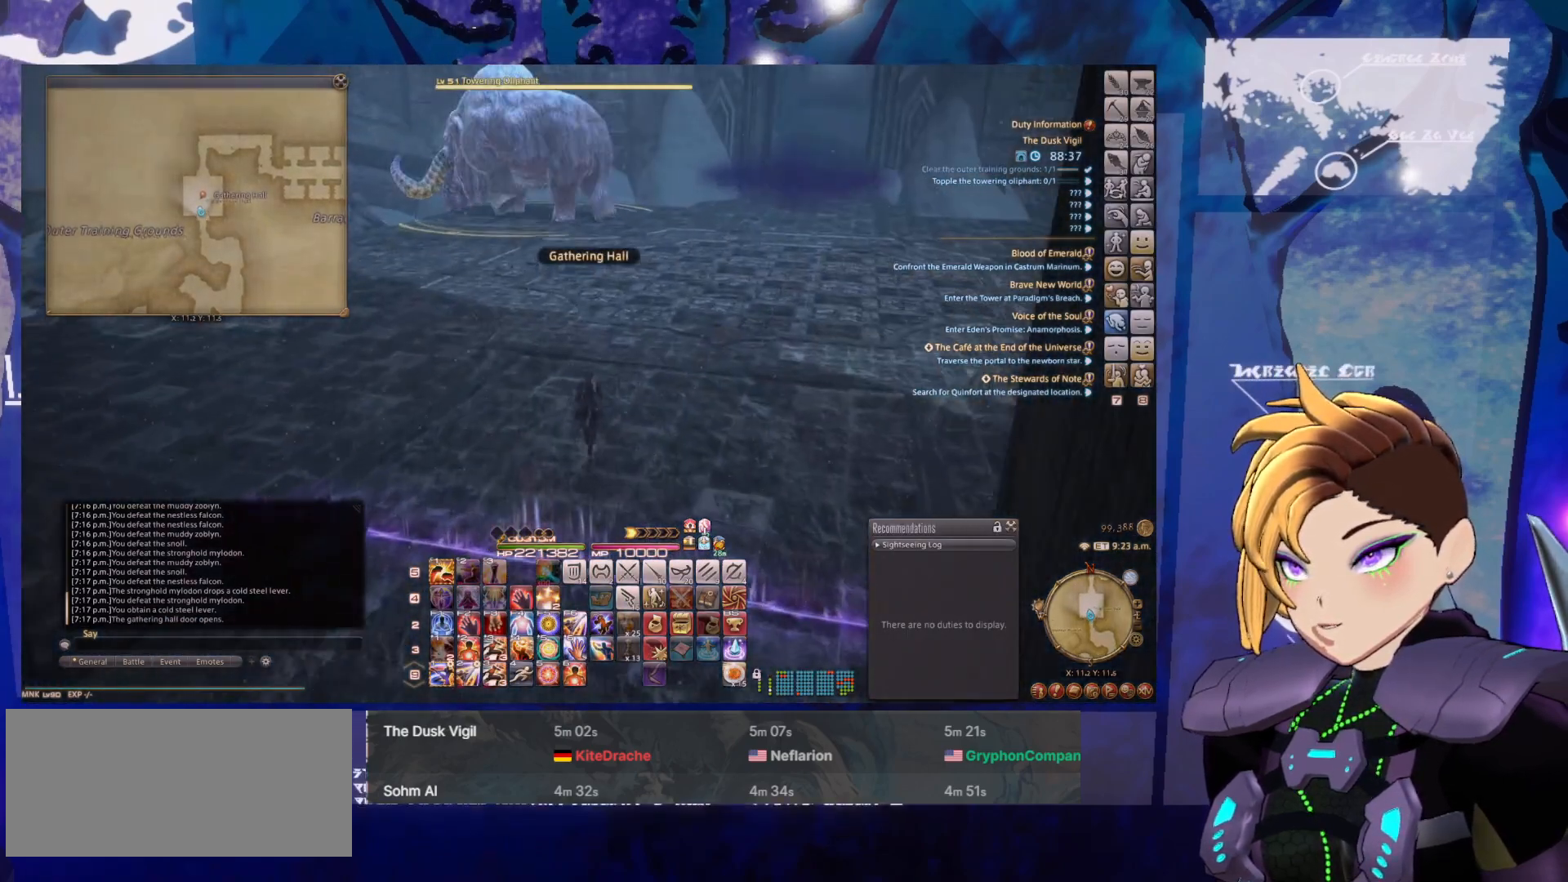
{"keys": ["3"], "mouse": ["left", "right"], "events": [[233, "3", "down"], [367, "mouse_left", "down"], [500, "w", "up"]]}
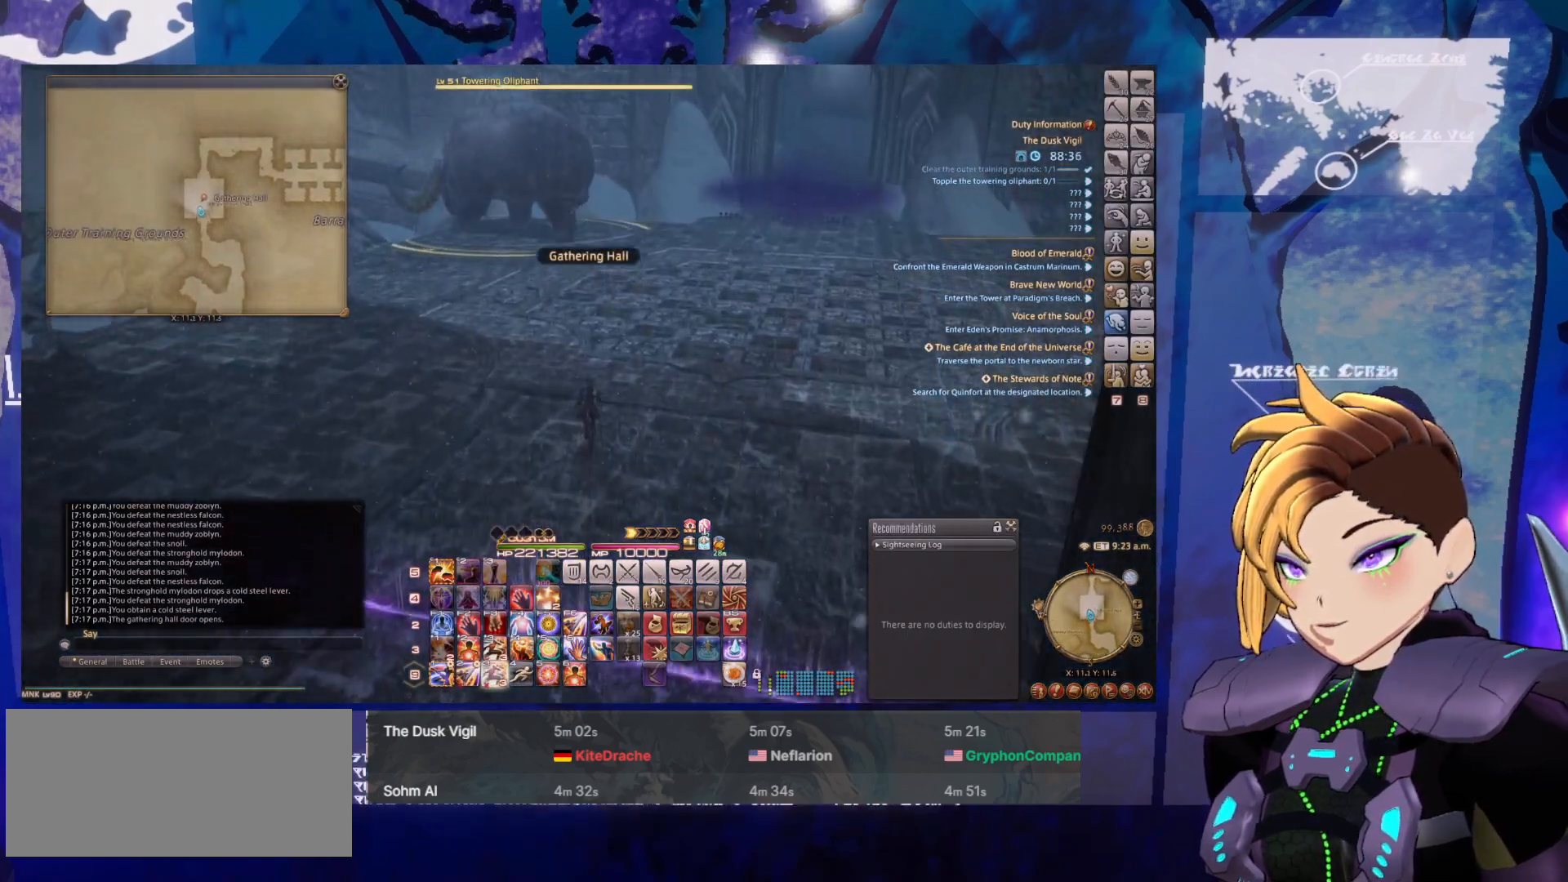
{"keys": ["3"], "mouse": ["left", "right"], "events": [[150, "3", "up"], [233, "3", "down"], [383, "3", "up"], [483, "3", "down"]]}
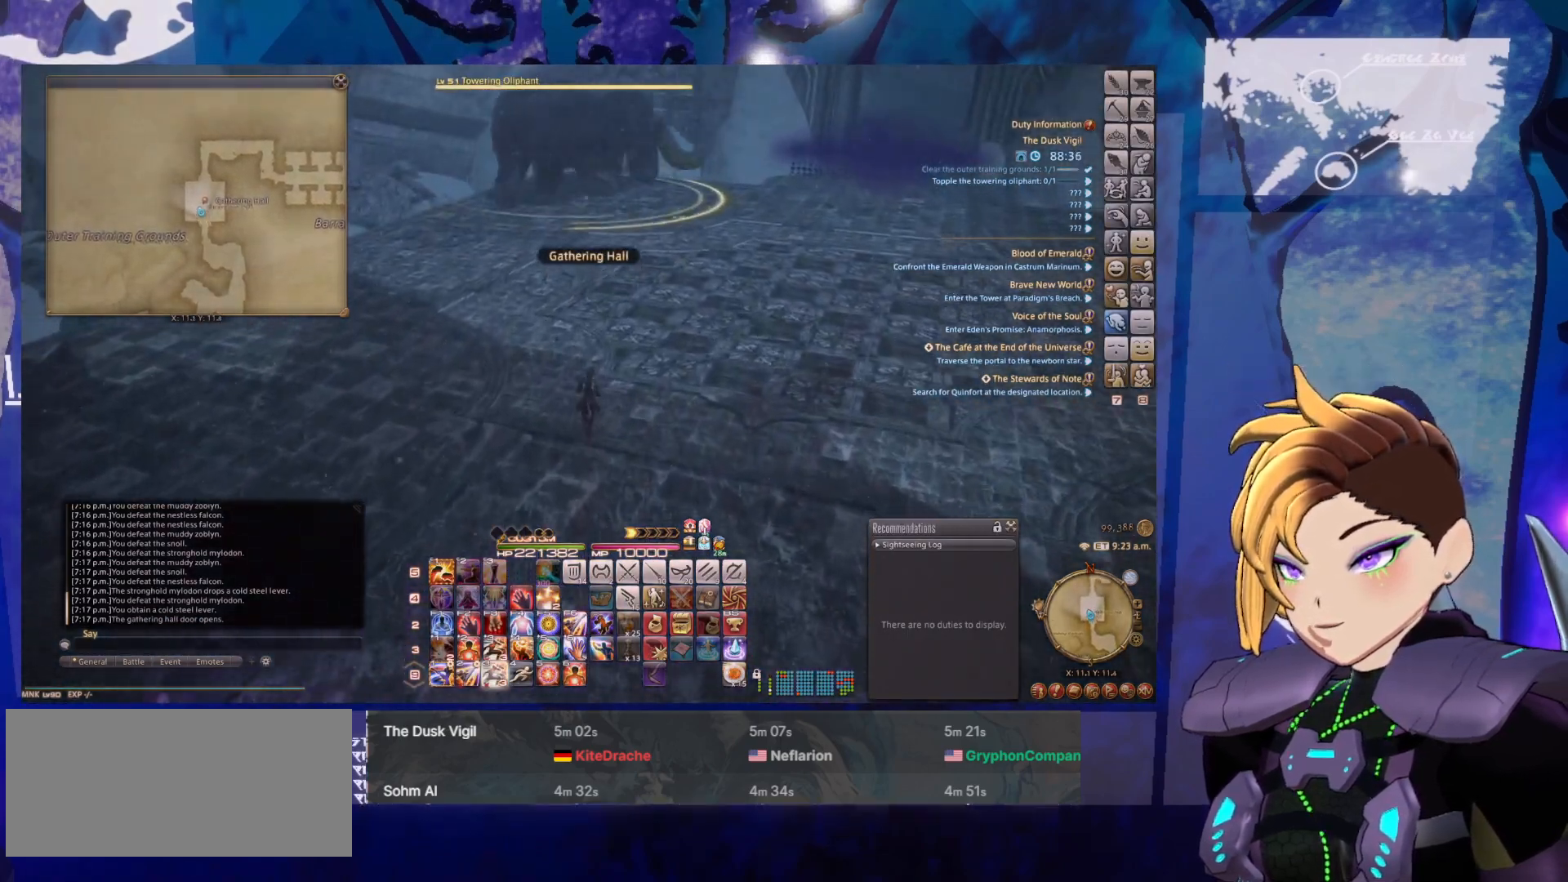
{"keys": ["3"], "mouse": ["left", "right"], "events": [[17, "3", "up"], [117, "3", "down"], [250, "3", "up"], [300, "3", "down"], [400, "3", "up"], [450, "3", "down"]]}
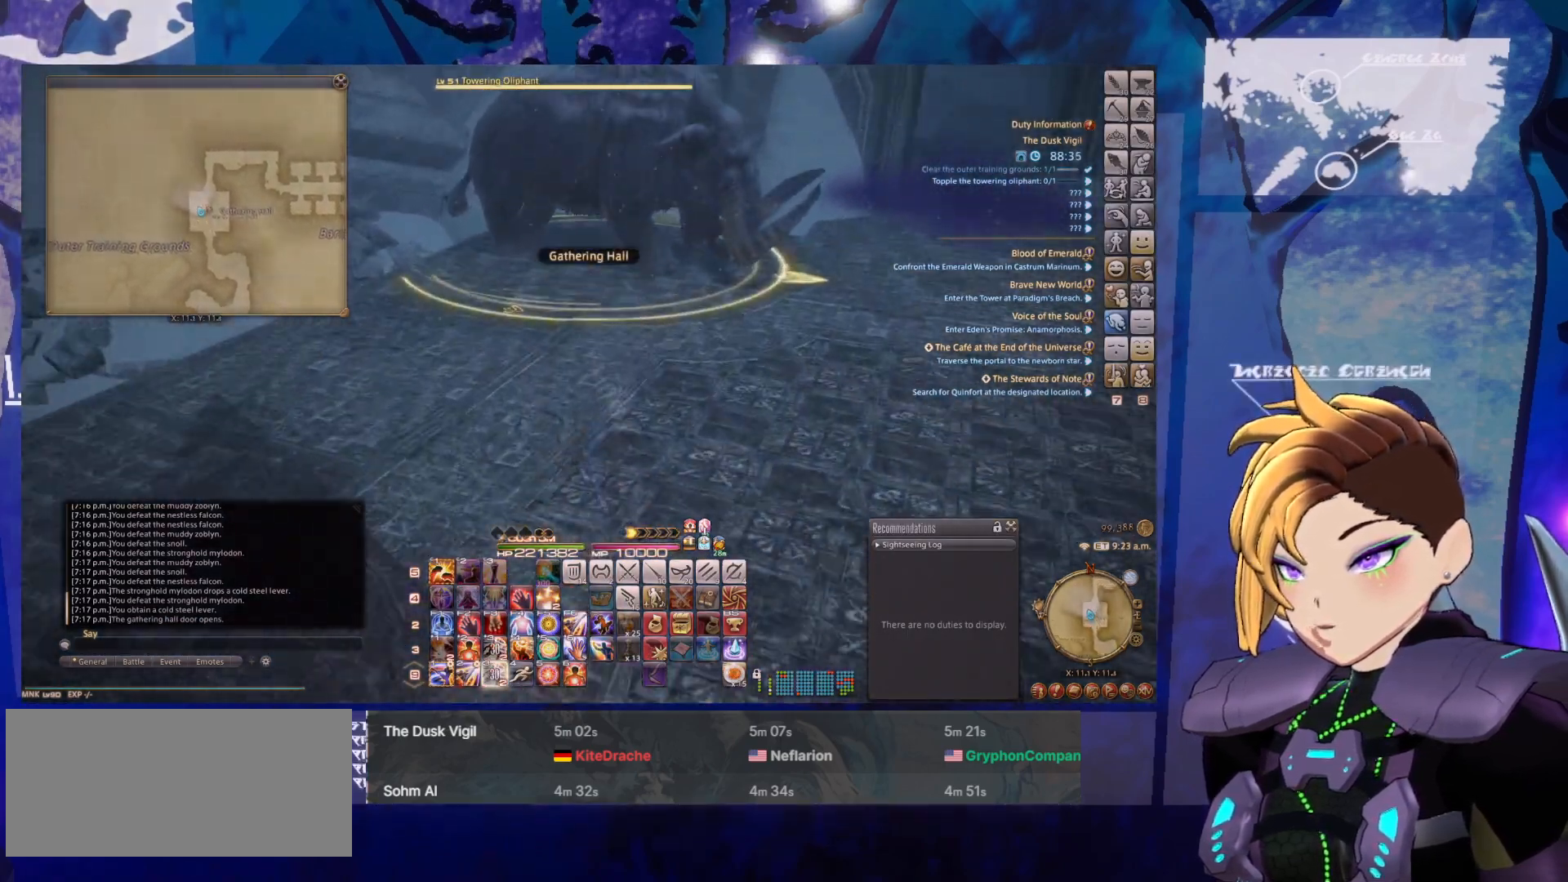
{"keys": [], "mouse": ["right"], "events": [[83, "3", "up"], [183, "2", "down"], [183, "mouse_left", "up"], [317, "2", "up"], [367, "2", "down"], [467, "2", "up"]]}
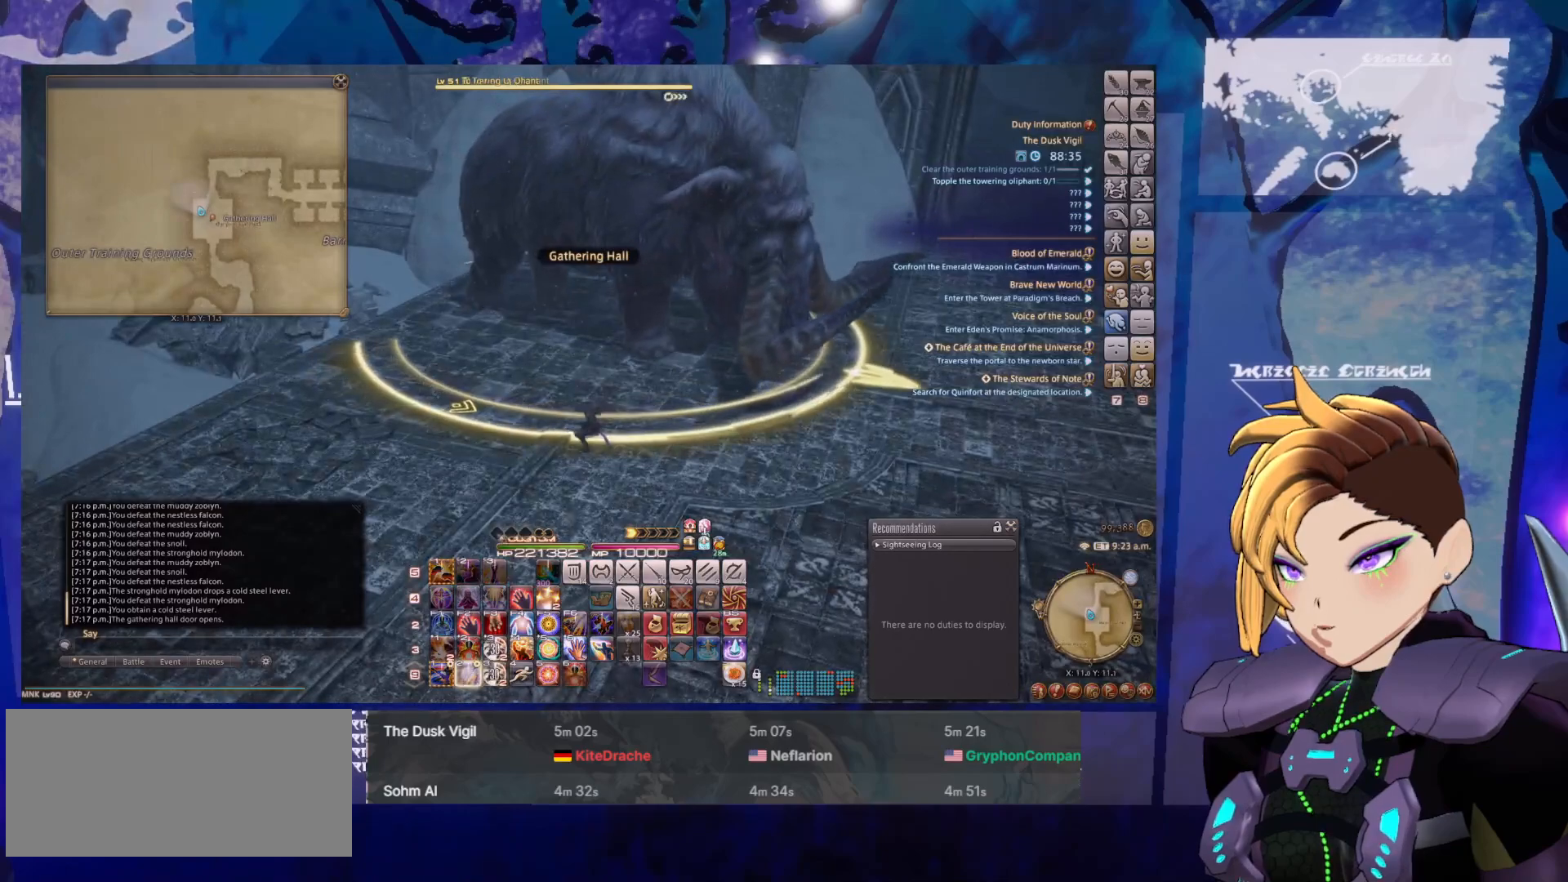
{"keys": [], "mouse": ["right"], "events": [[17, "2", "down"], [100, "2", "up"], [200, "2", "down"], [283, "2", "up"], [383, "2", "down"], [483, "2", "up"]]}
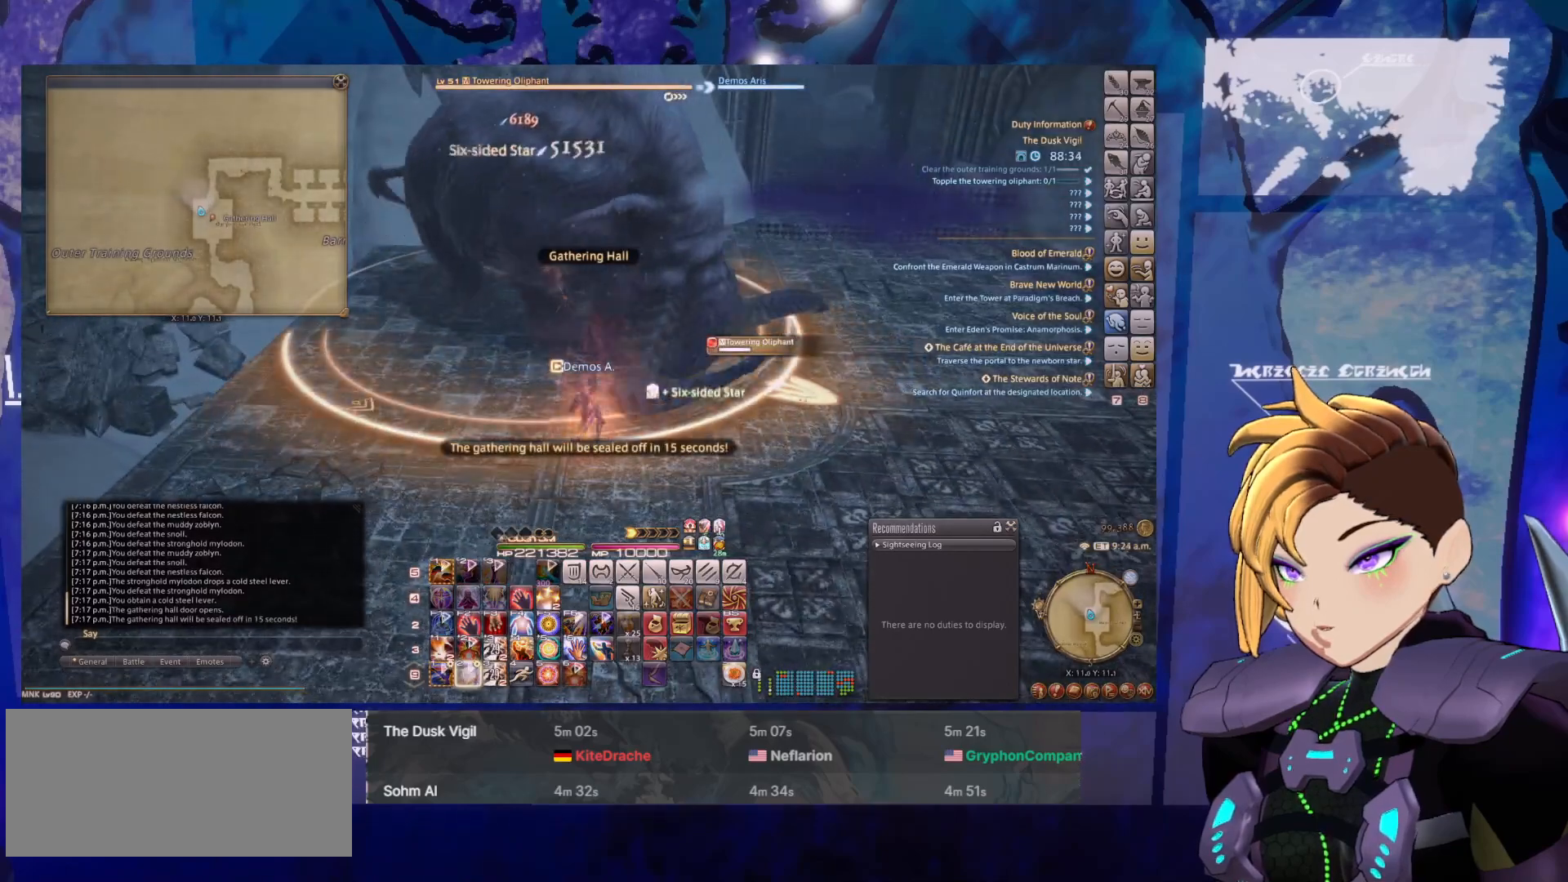
{"keys": [], "mouse": ["right"], "events": [[33, "2", "down"], [117, "2", "up"], [217, "2", "down"], [300, "2", "up"], [400, "2", "down"], [500, "2", "up"]]}
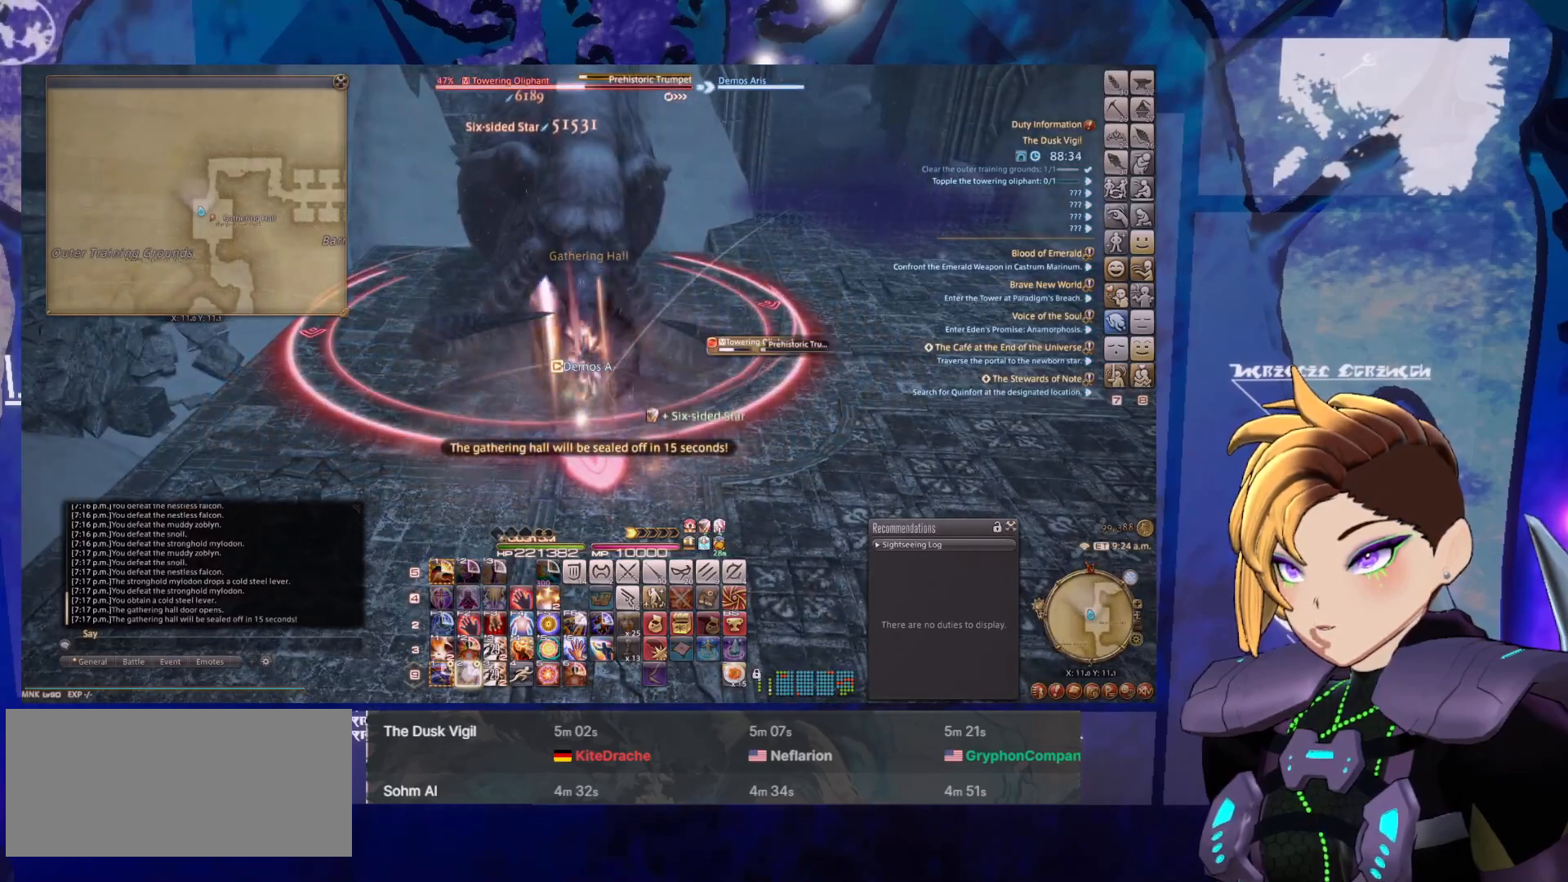
{"keys": ["2"], "mouse": ["right"], "events": [[83, "2", "down"], [233, "2", "up"], [267, "2", "down"], [367, "2", "up"], [467, "2", "down"]]}
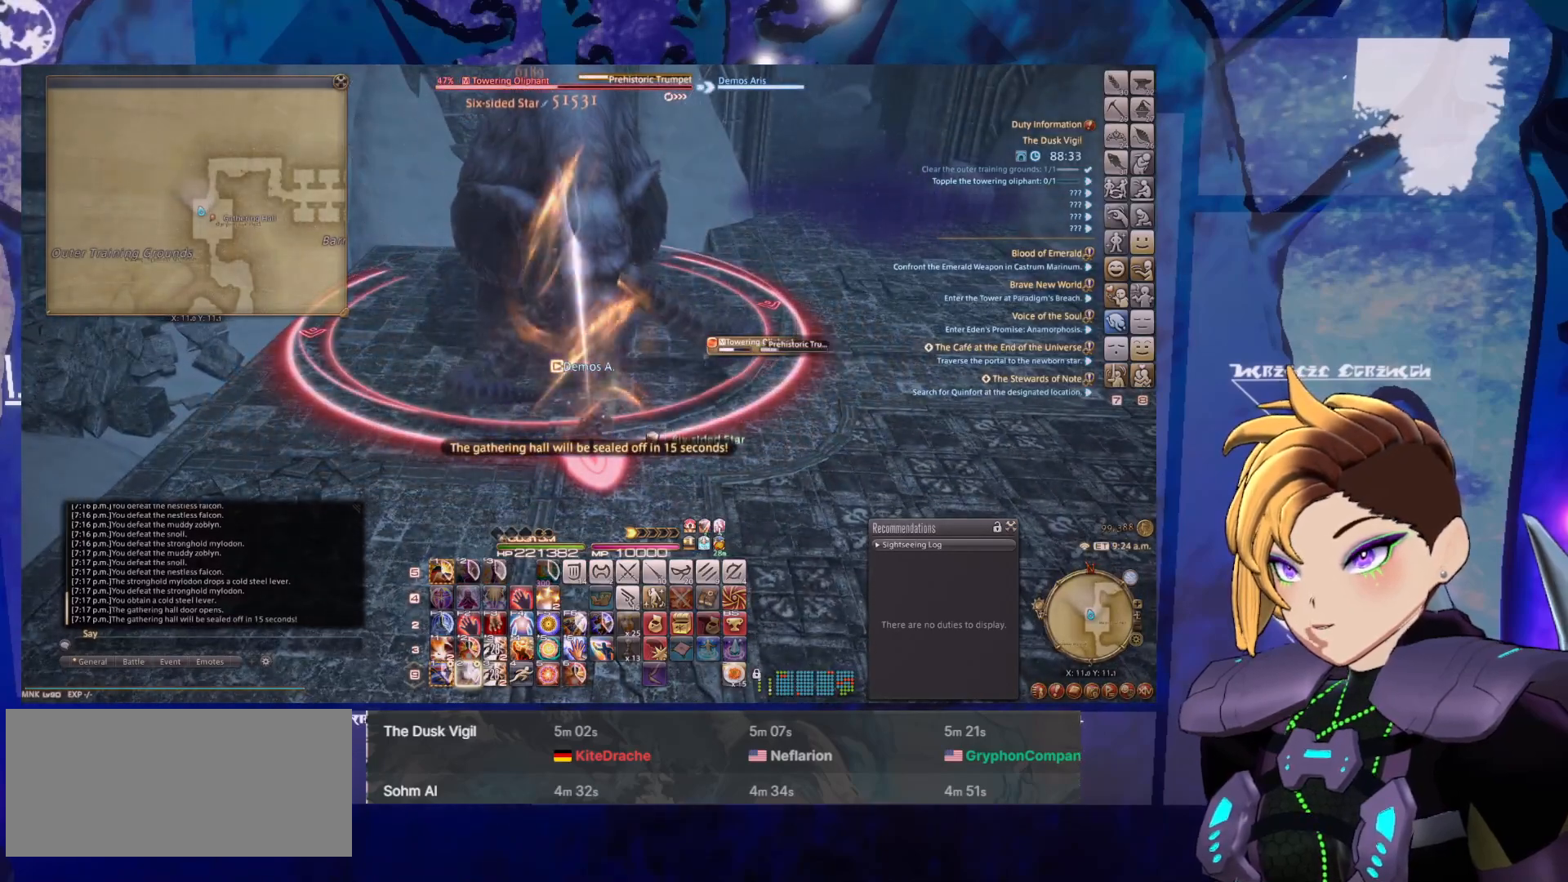
{"keys": ["2"], "mouse": ["right"], "events": [[50, "2", "up"], [150, "2", "down"], [250, "2", "up"], [333, "2", "down"], [433, "2", "up"], [483, "2", "down"]]}
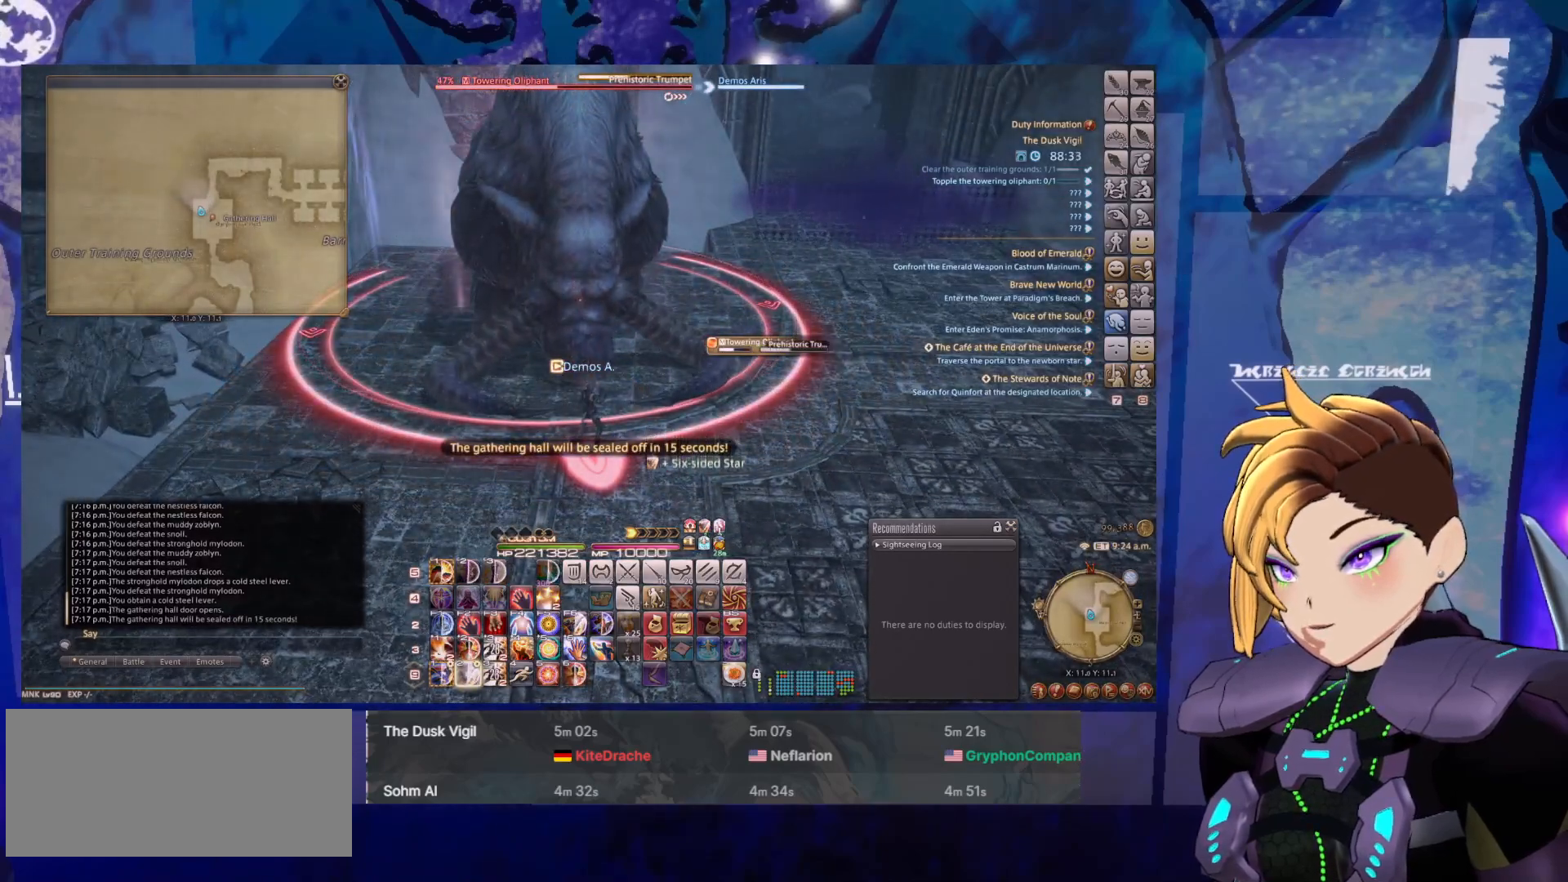
{"keys": [], "mouse": ["right"], "events": [[67, "2", "up"], [167, "2", "down"], [250, "2", "up"], [350, "2", "down"], [450, "2", "up"]]}
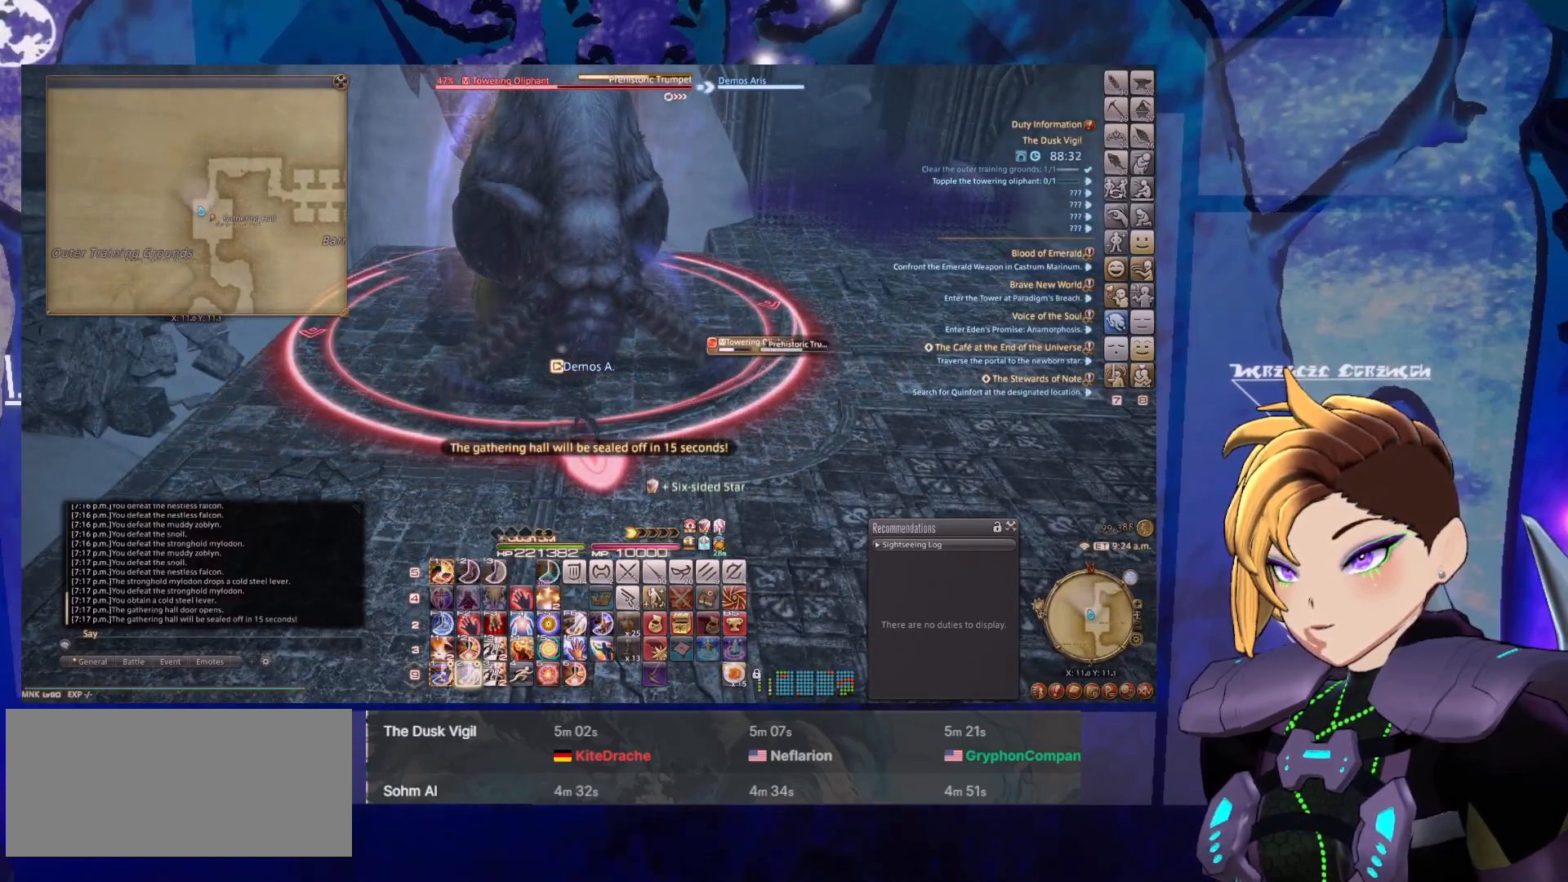
{"keys": [], "mouse": ["right"], "events": [[33, "2", "down"], [133, "2", "up"], [183, "2", "down"], [317, "2", "up"], [367, "2", "down"], [467, "2", "up"]]}
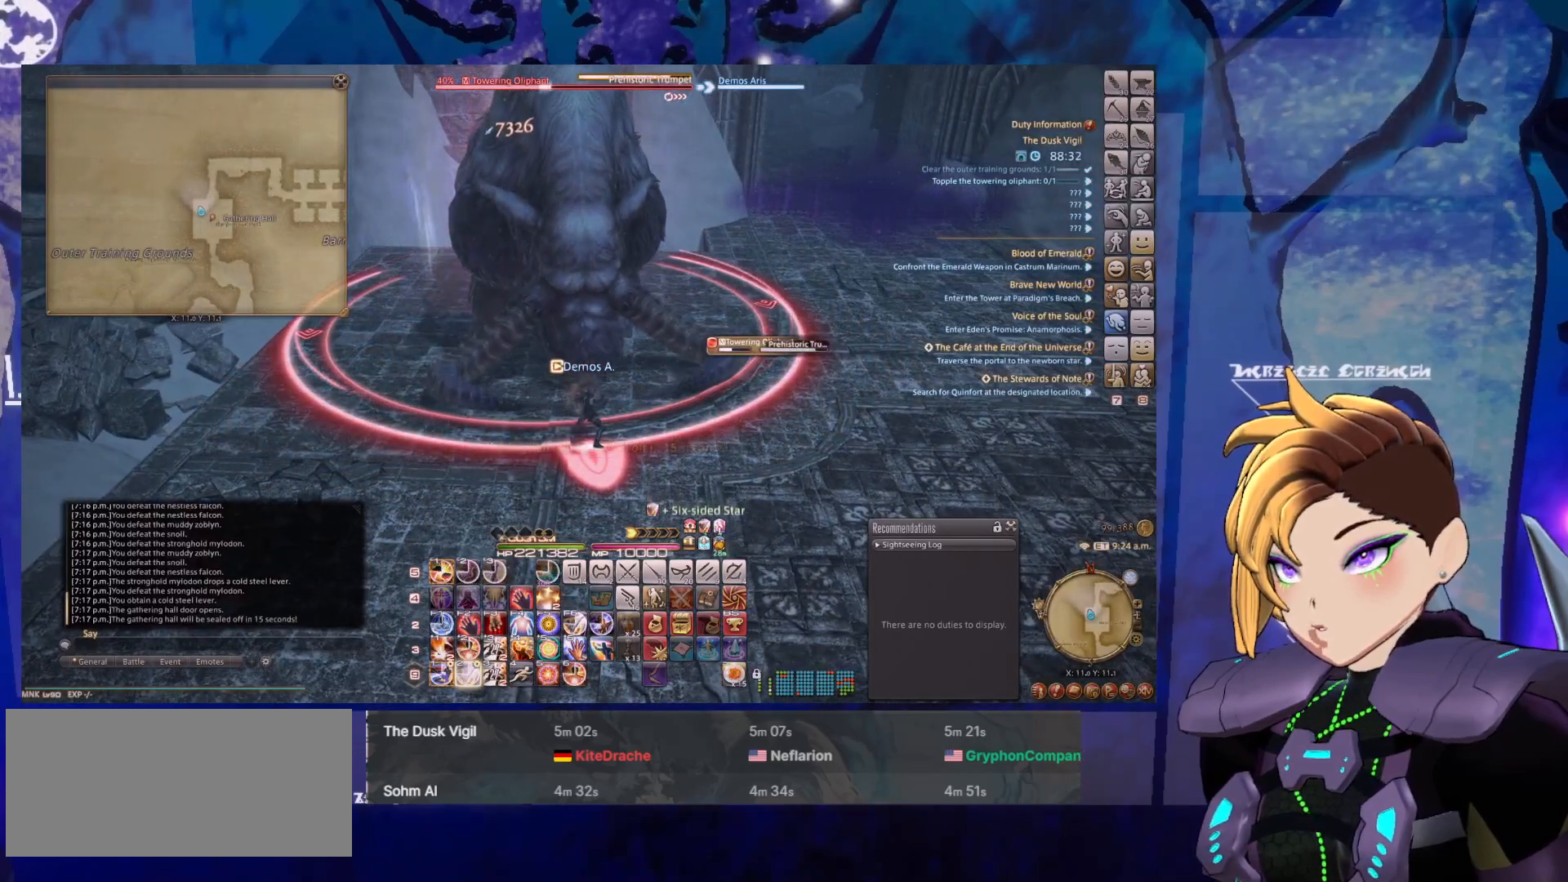
{"keys": [], "mouse": ["right"], "events": [[50, "2", "down"], [150, "2", "up"], [233, "2", "down"], [333, "2", "up"], [383, "2", "down"], [483, "2", "up"]]}
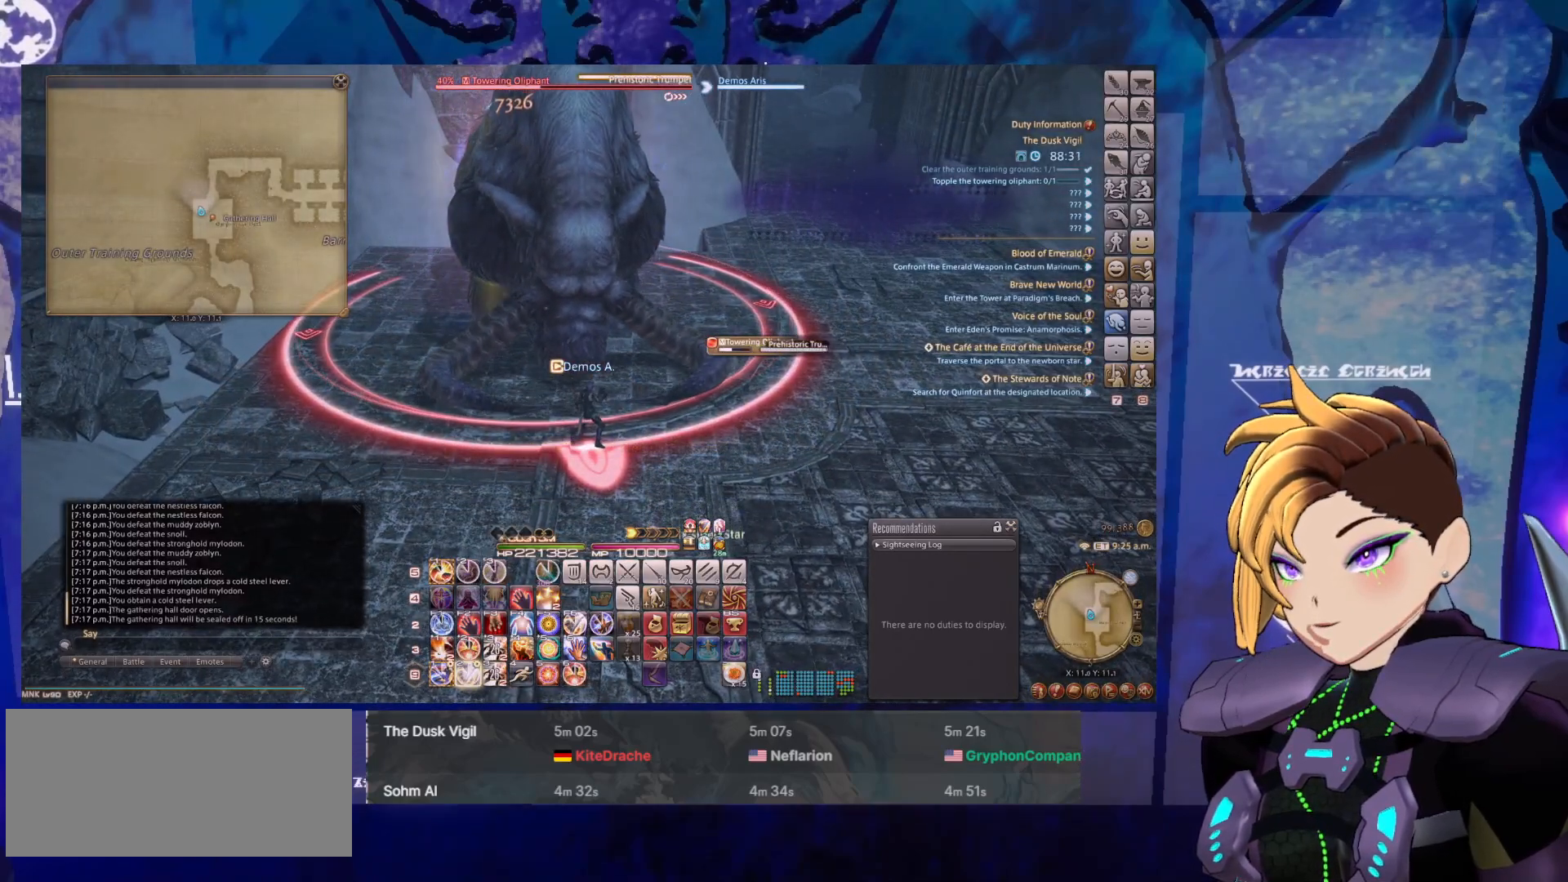
{"keys": ["2"], "mouse": ["right"], "events": [[67, "2", "down"], [167, "2", "up"], [250, "2", "down"], [350, "2", "up"], [450, "2", "down"]]}